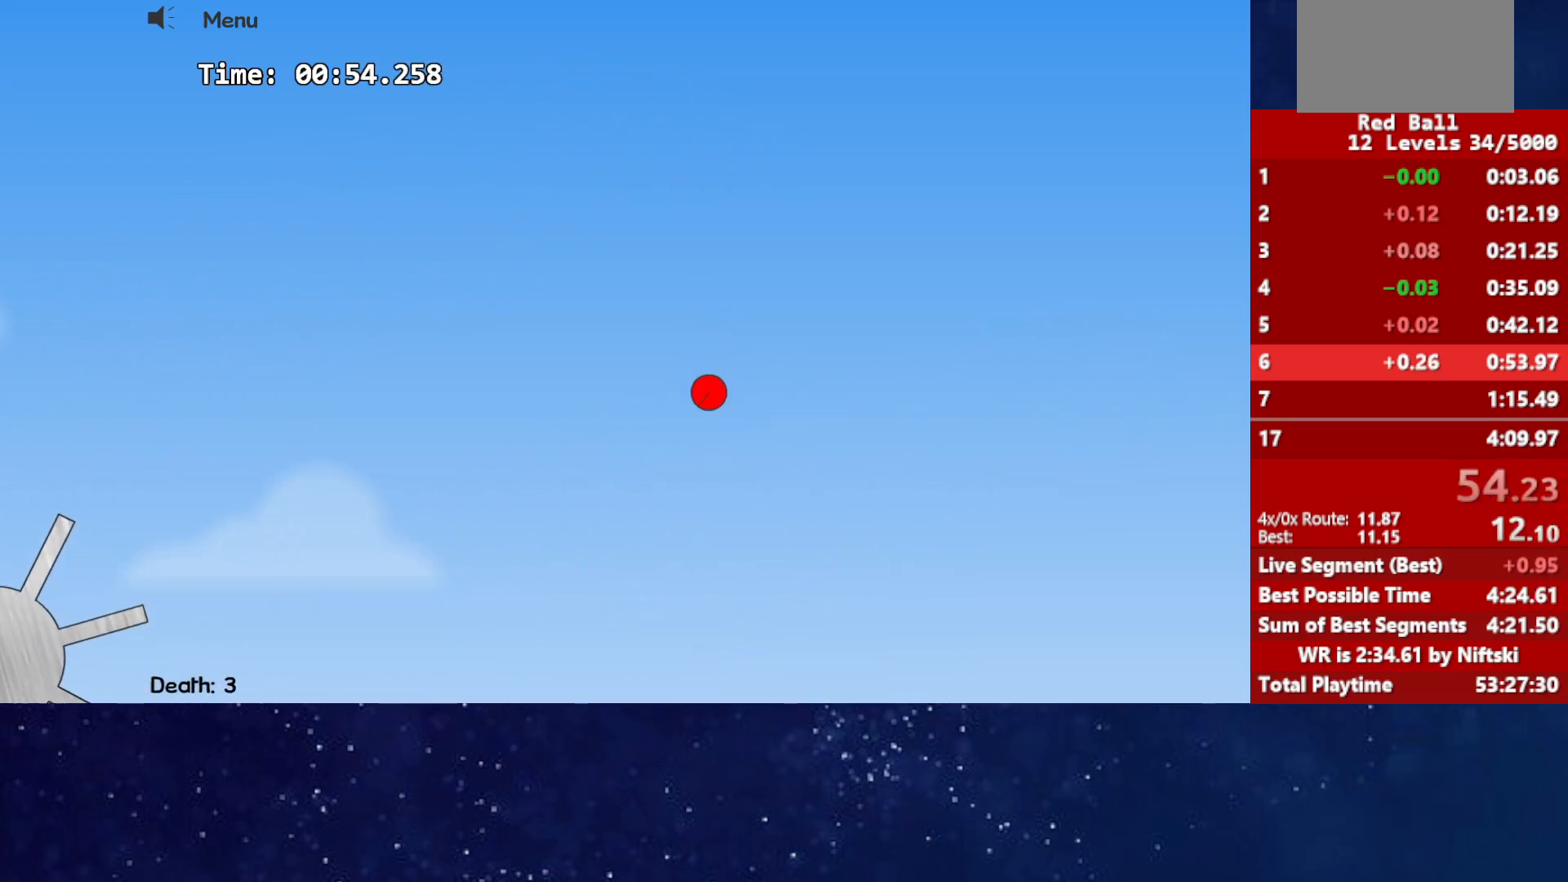
Gameplay with keyboard; each line is a JSON object with the keys held at the frame after it. "events" lists presses ("down") and releases ("up") of "down", "left", "p", "r", "right" and "up" between this image and that frame as [ms after this image, input, new state], when the widget could be followed in between. No other keys are recorded. Mouse input is not recorded.
{"keys": [], "events": []}
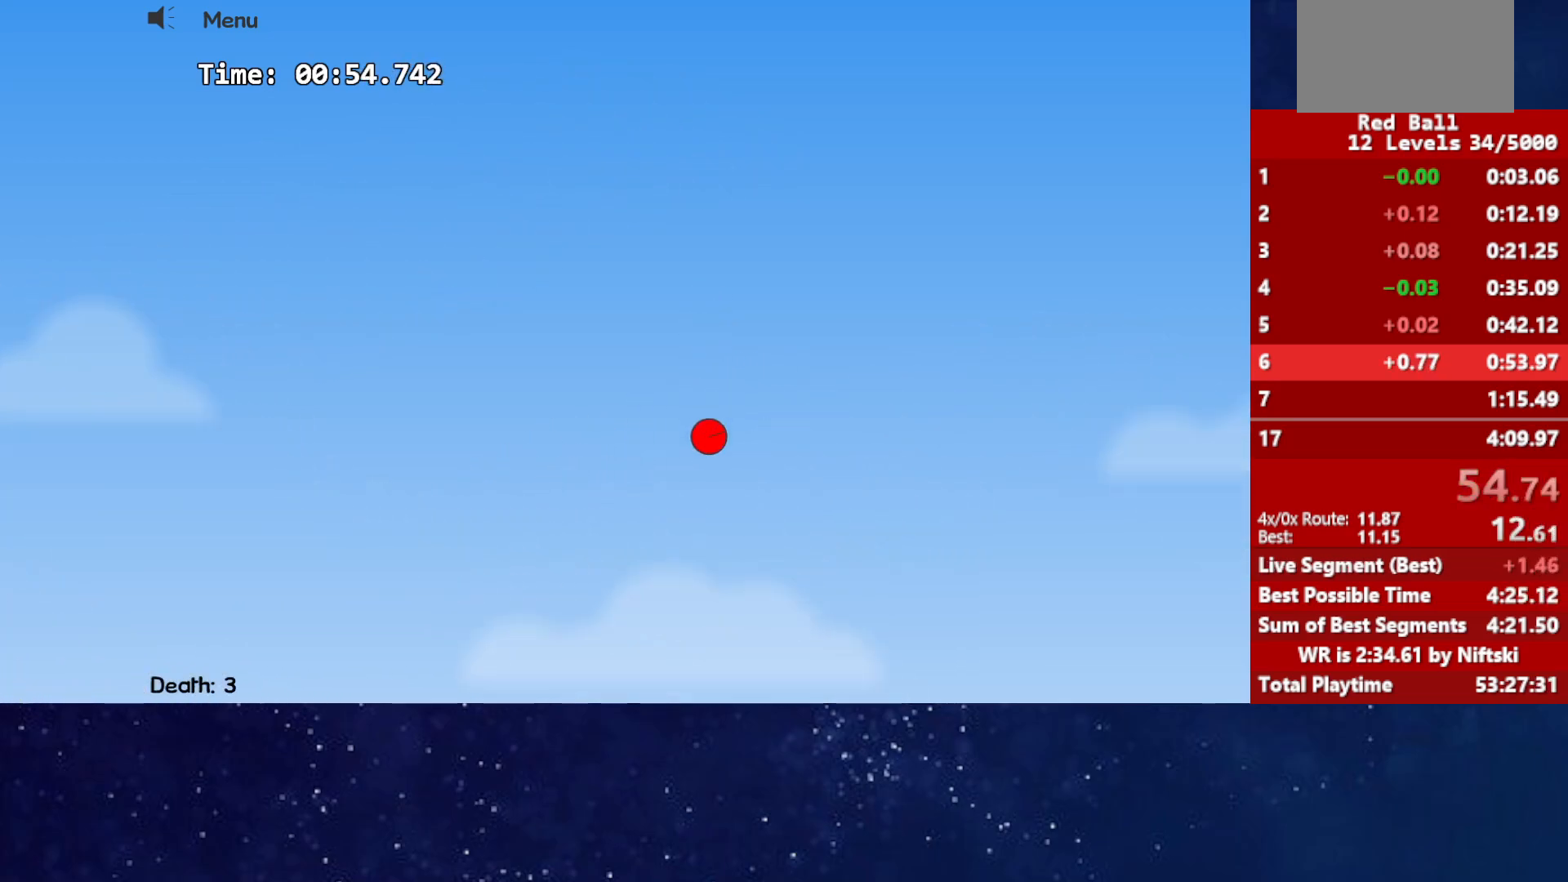
{"keys": [], "events": []}
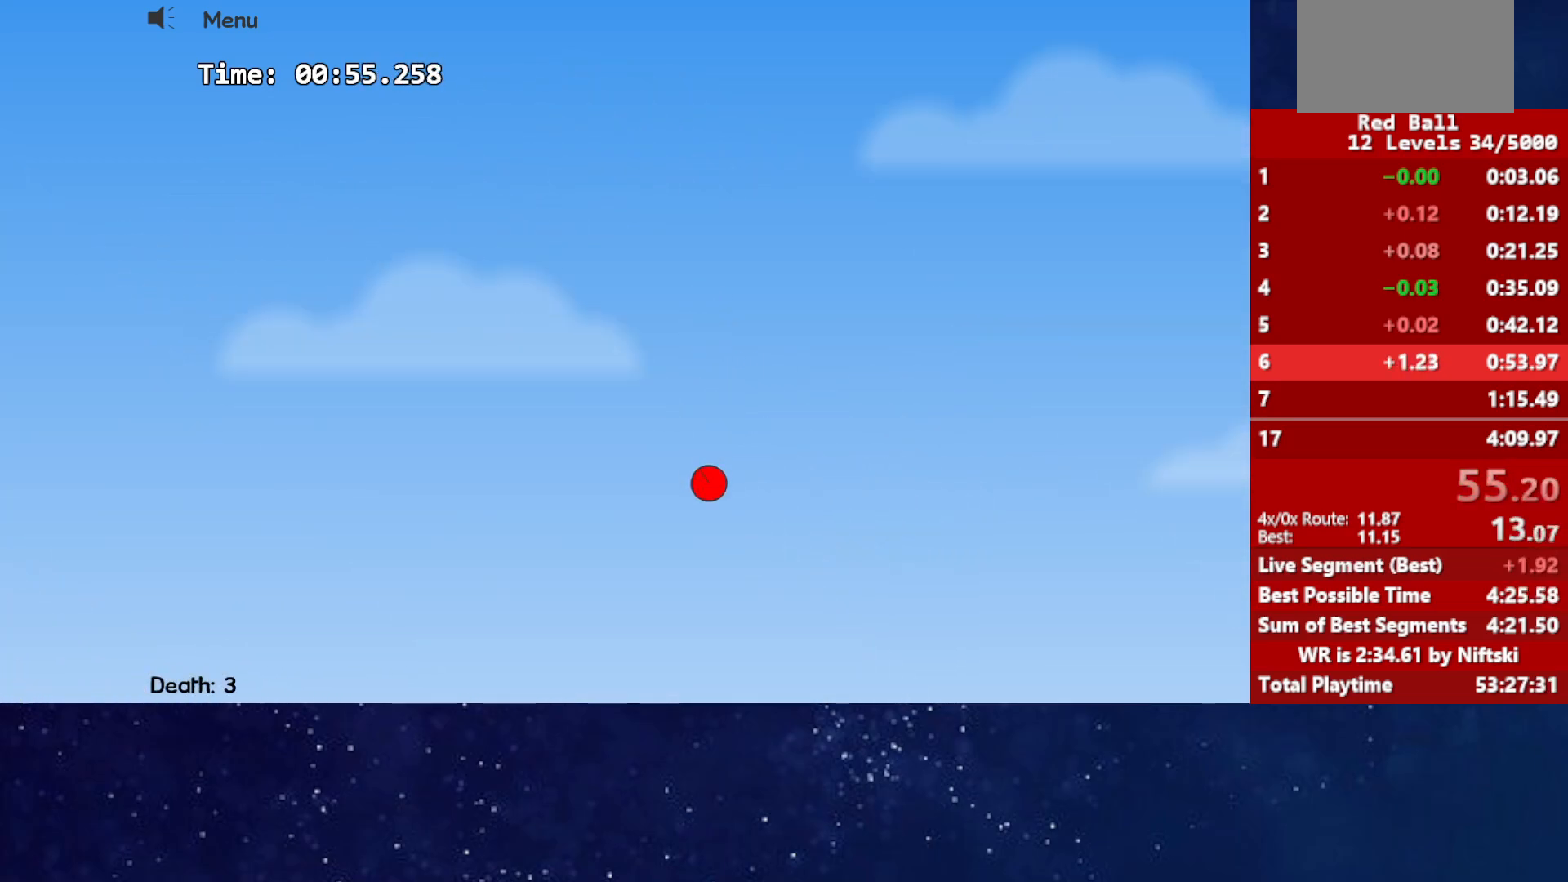
{"keys": [], "events": []}
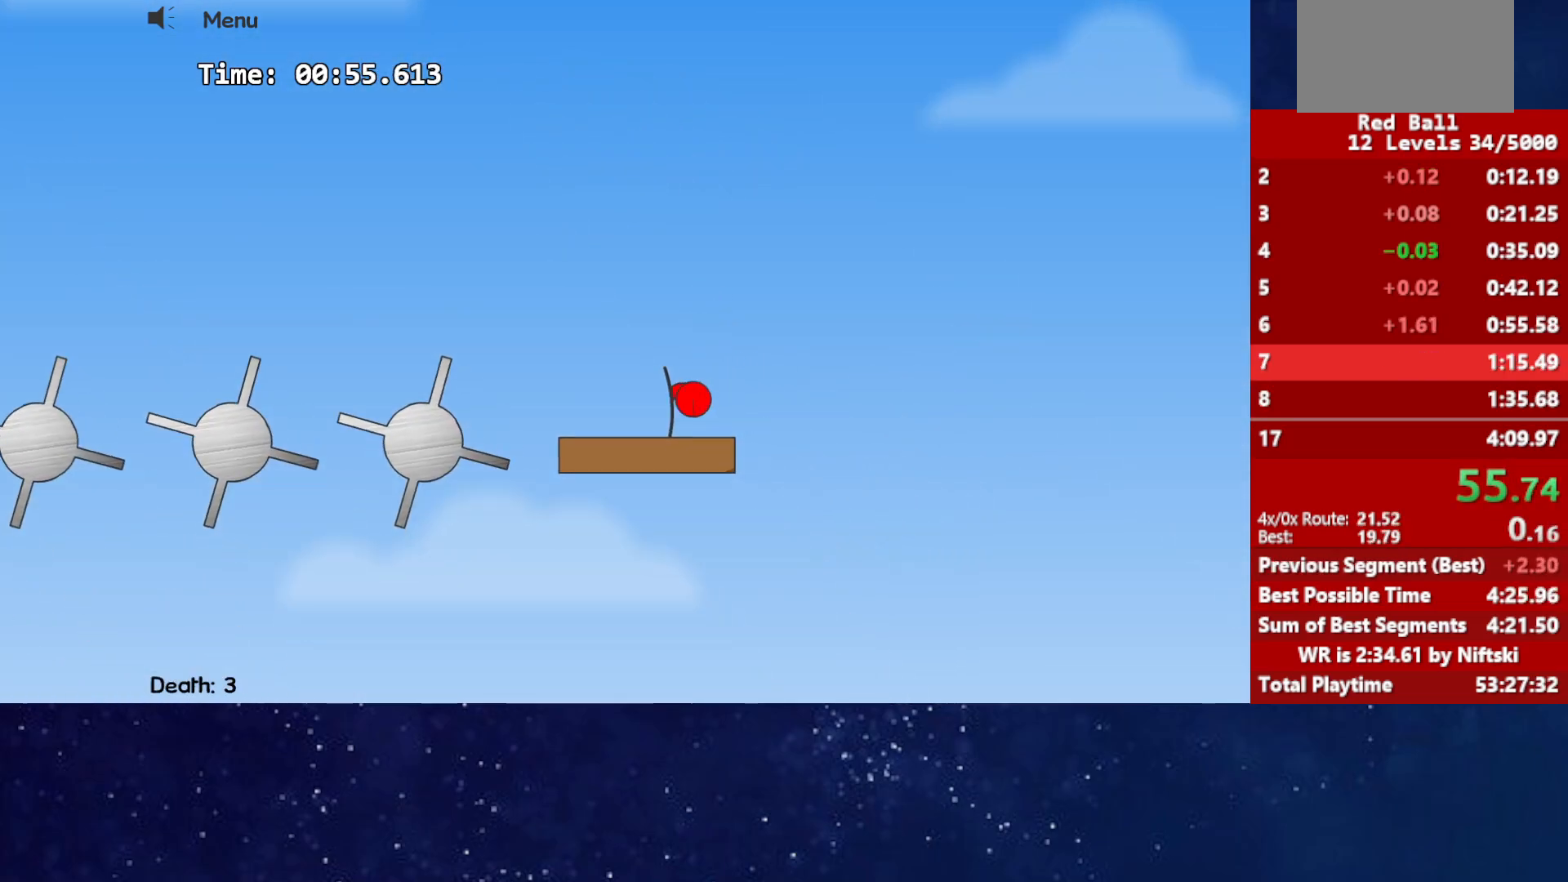
{"keys": ["right"], "events": [[100, "p", "down"], [150, "p", "up"], [200, "p", "down"], [250, "p", "up"], [383, "right", "down"]]}
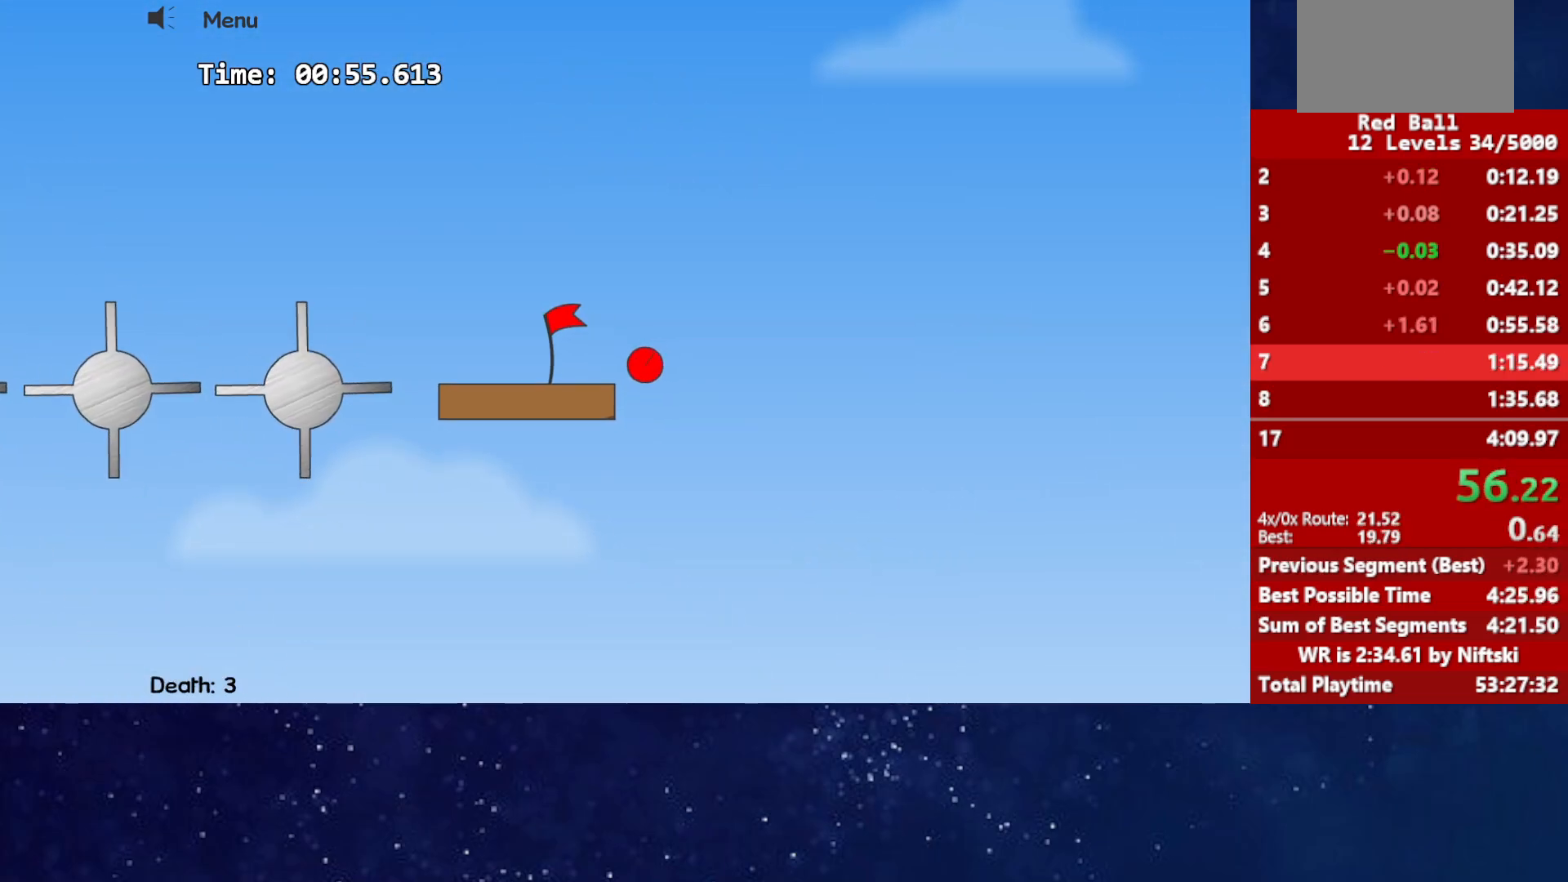
{"keys": ["right"], "events": []}
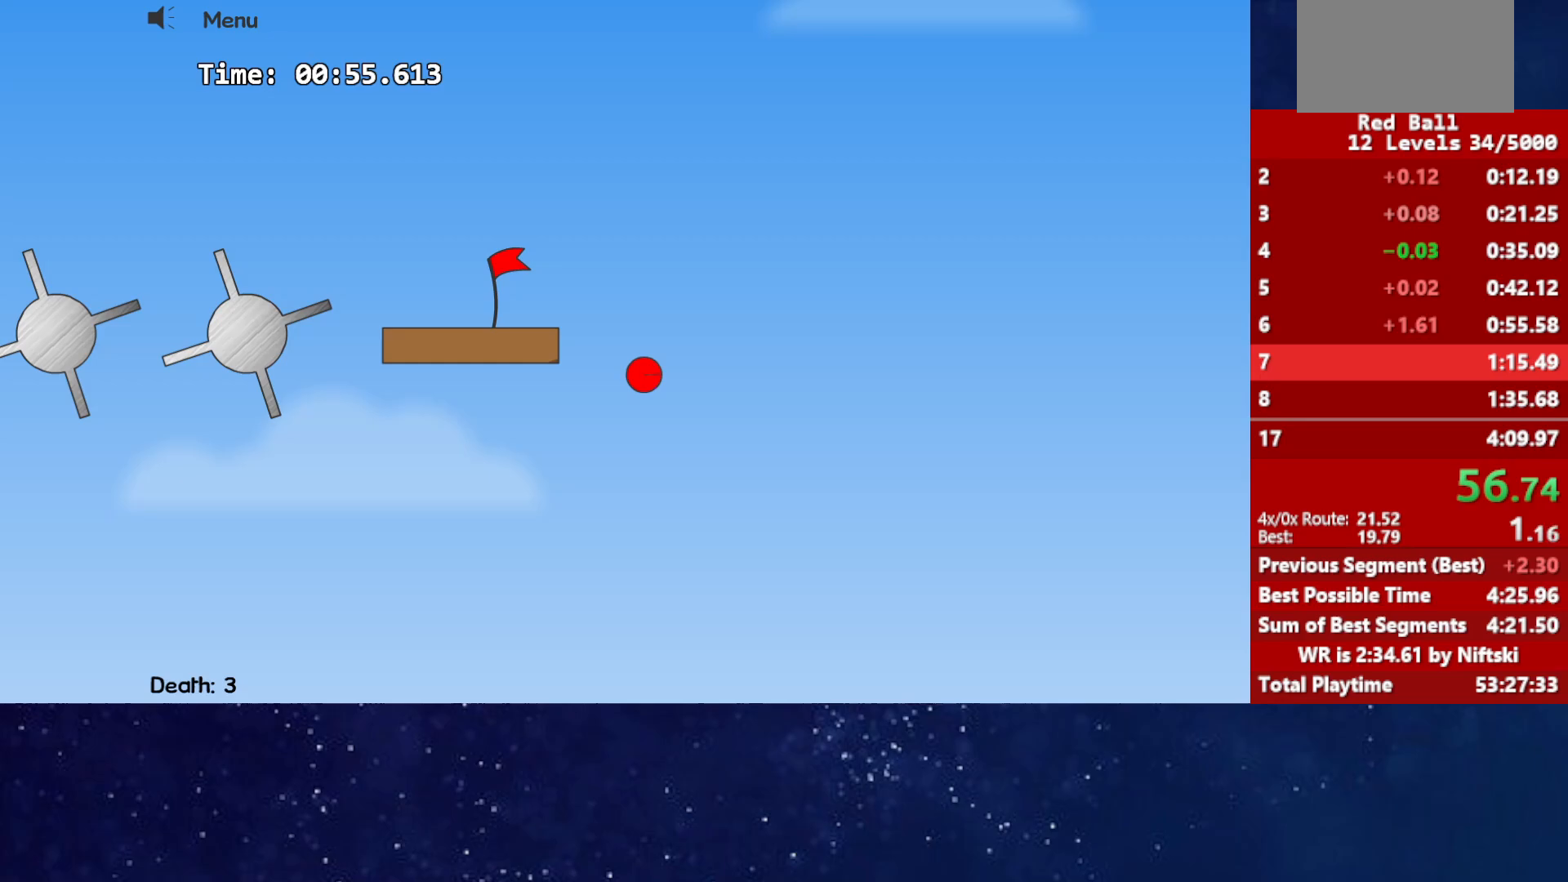
{"keys": ["right"], "events": []}
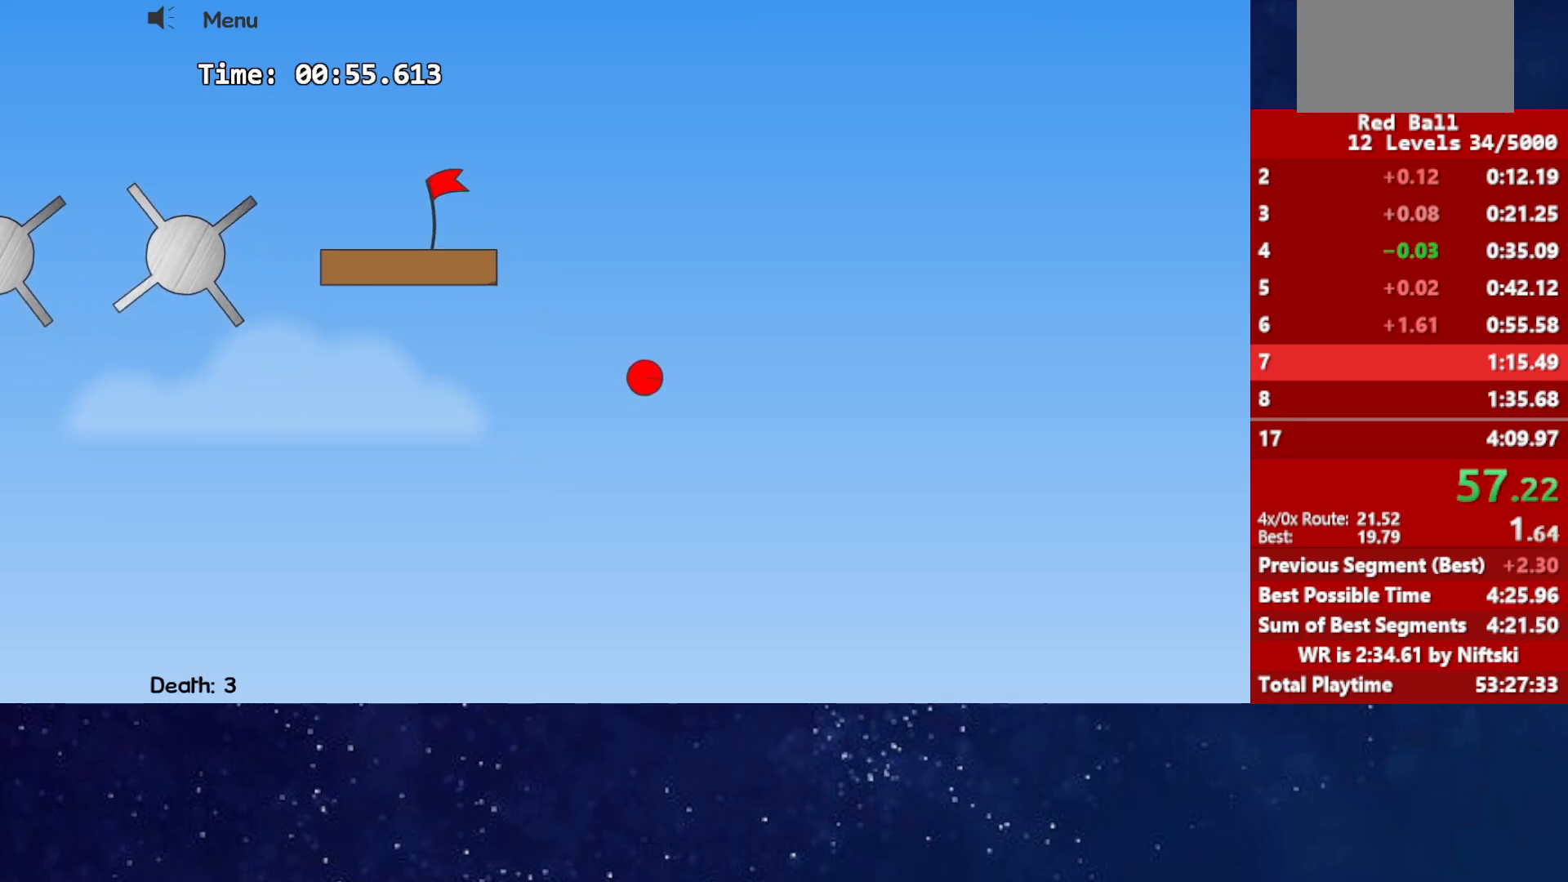
{"keys": ["right"], "events": []}
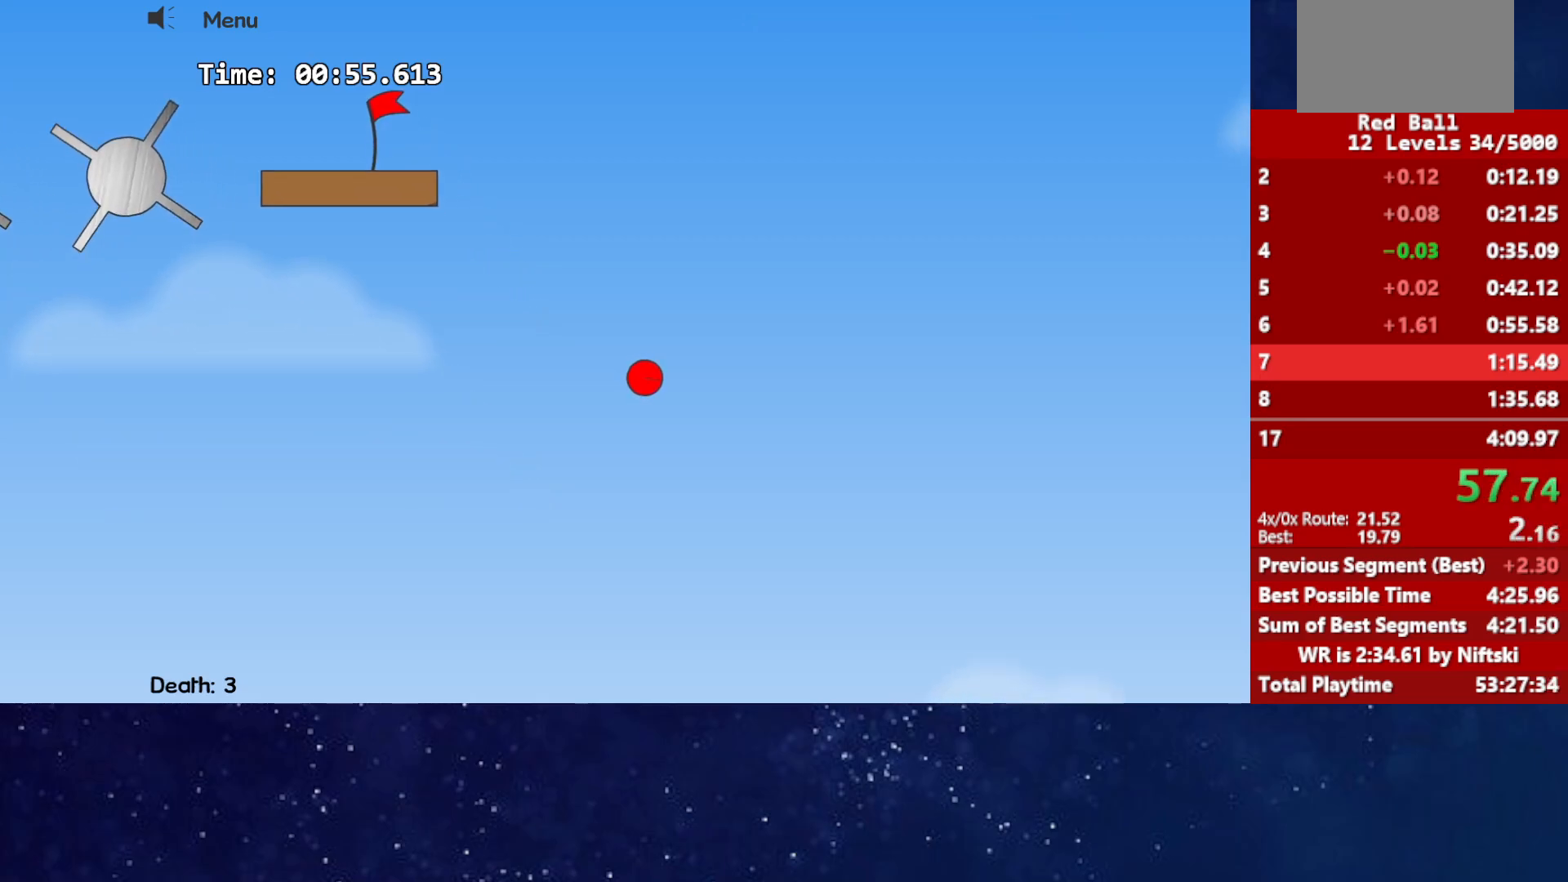
{"keys": ["right"], "events": []}
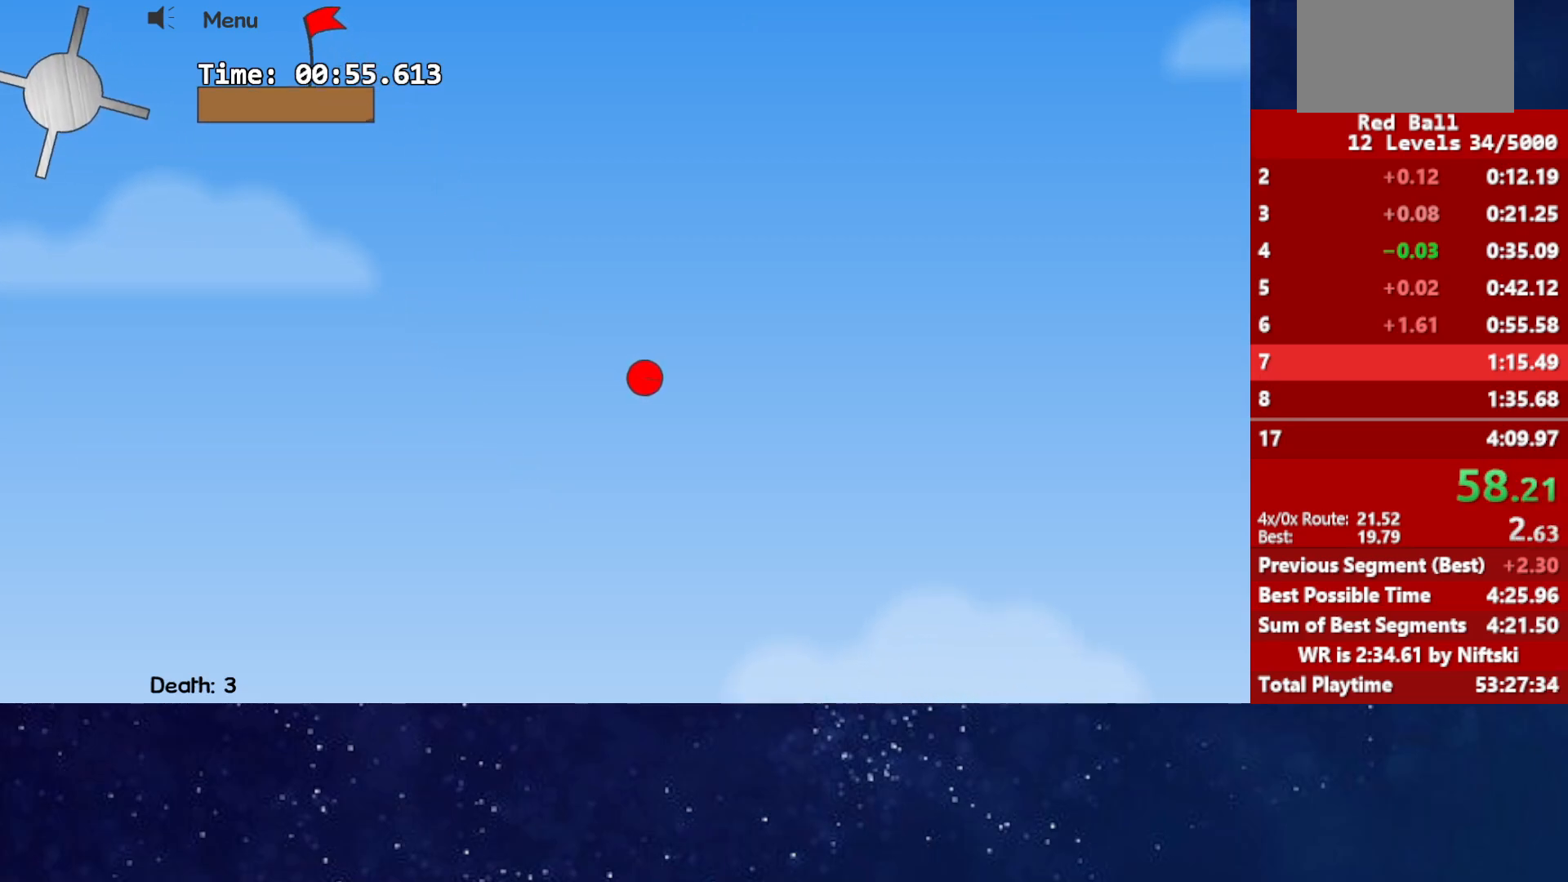
{"keys": ["right"], "events": []}
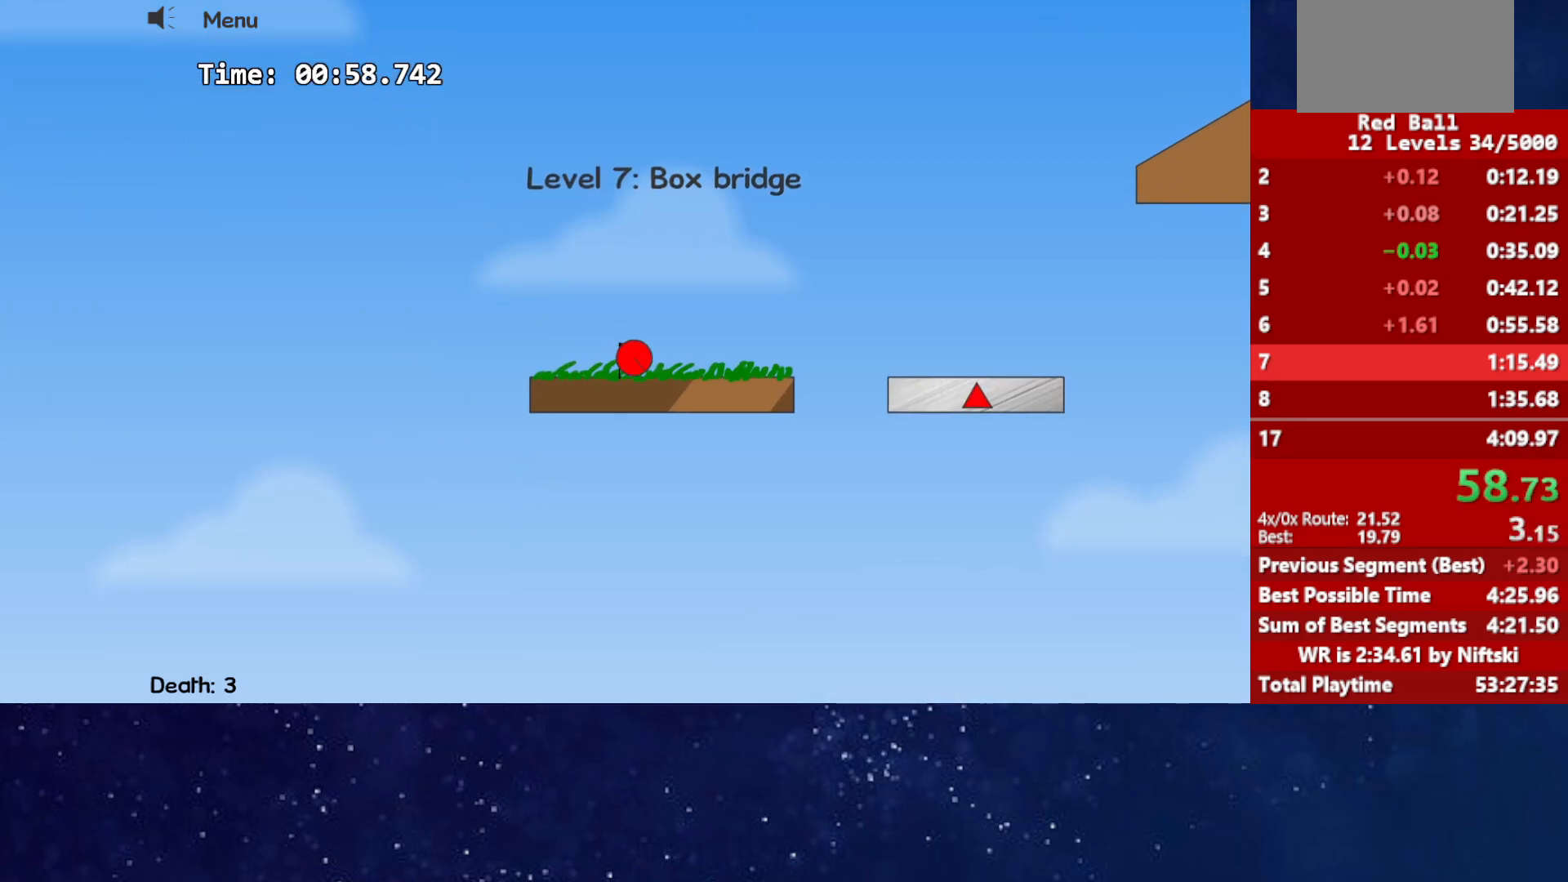
{"keys": ["right"], "events": [[133, "up", "down"], [167, "up", "up"]]}
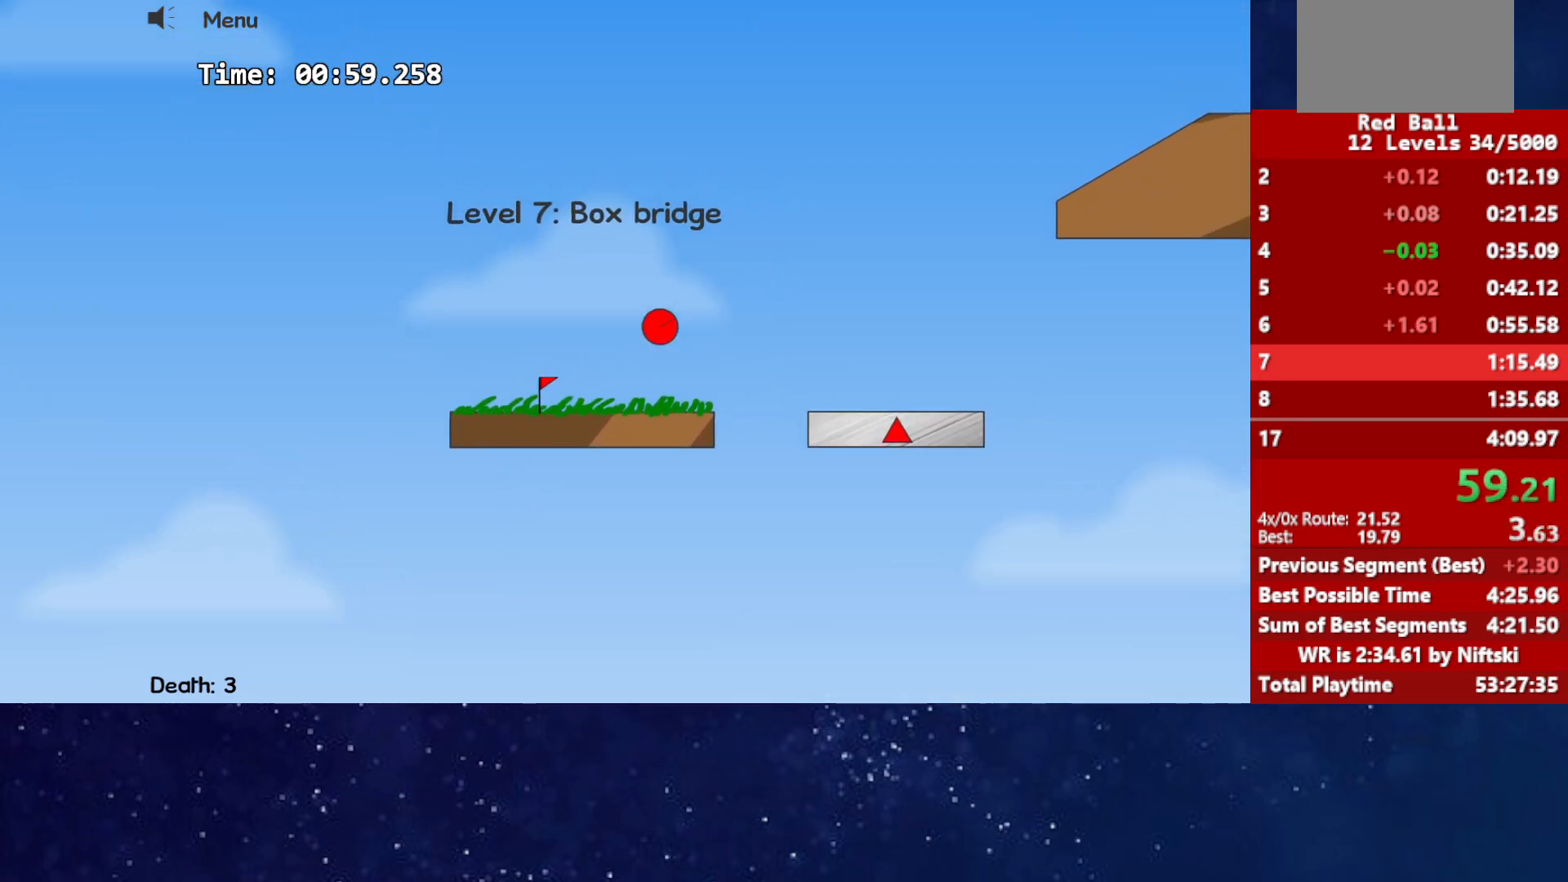
{"keys": ["right"], "events": []}
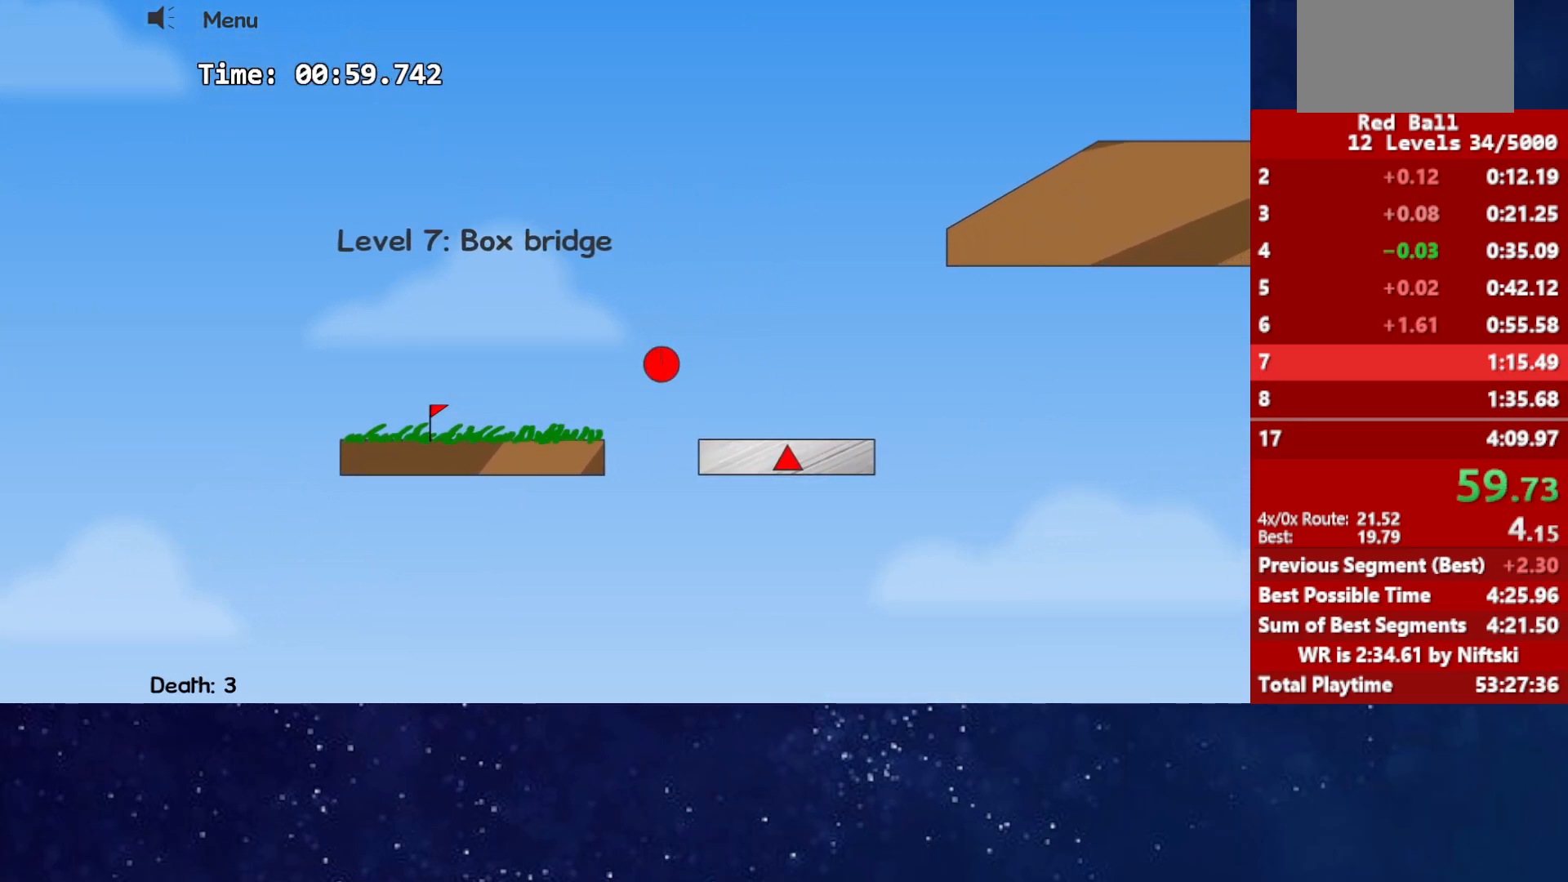
{"keys": ["right", "up"], "events": [[433, "up", "down"]]}
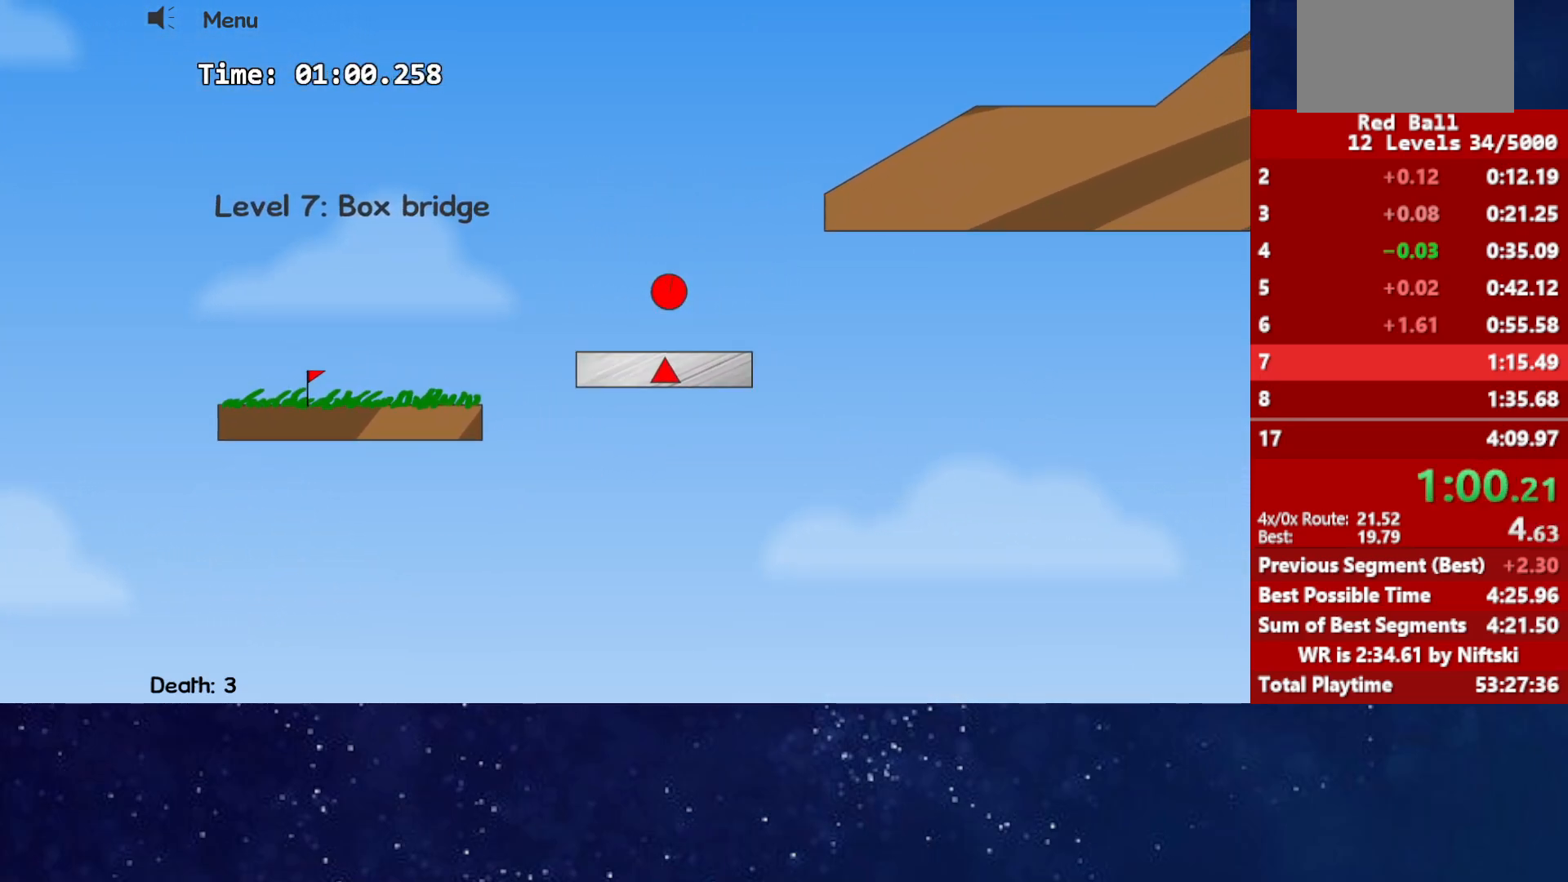
{"keys": ["right", "up"], "events": []}
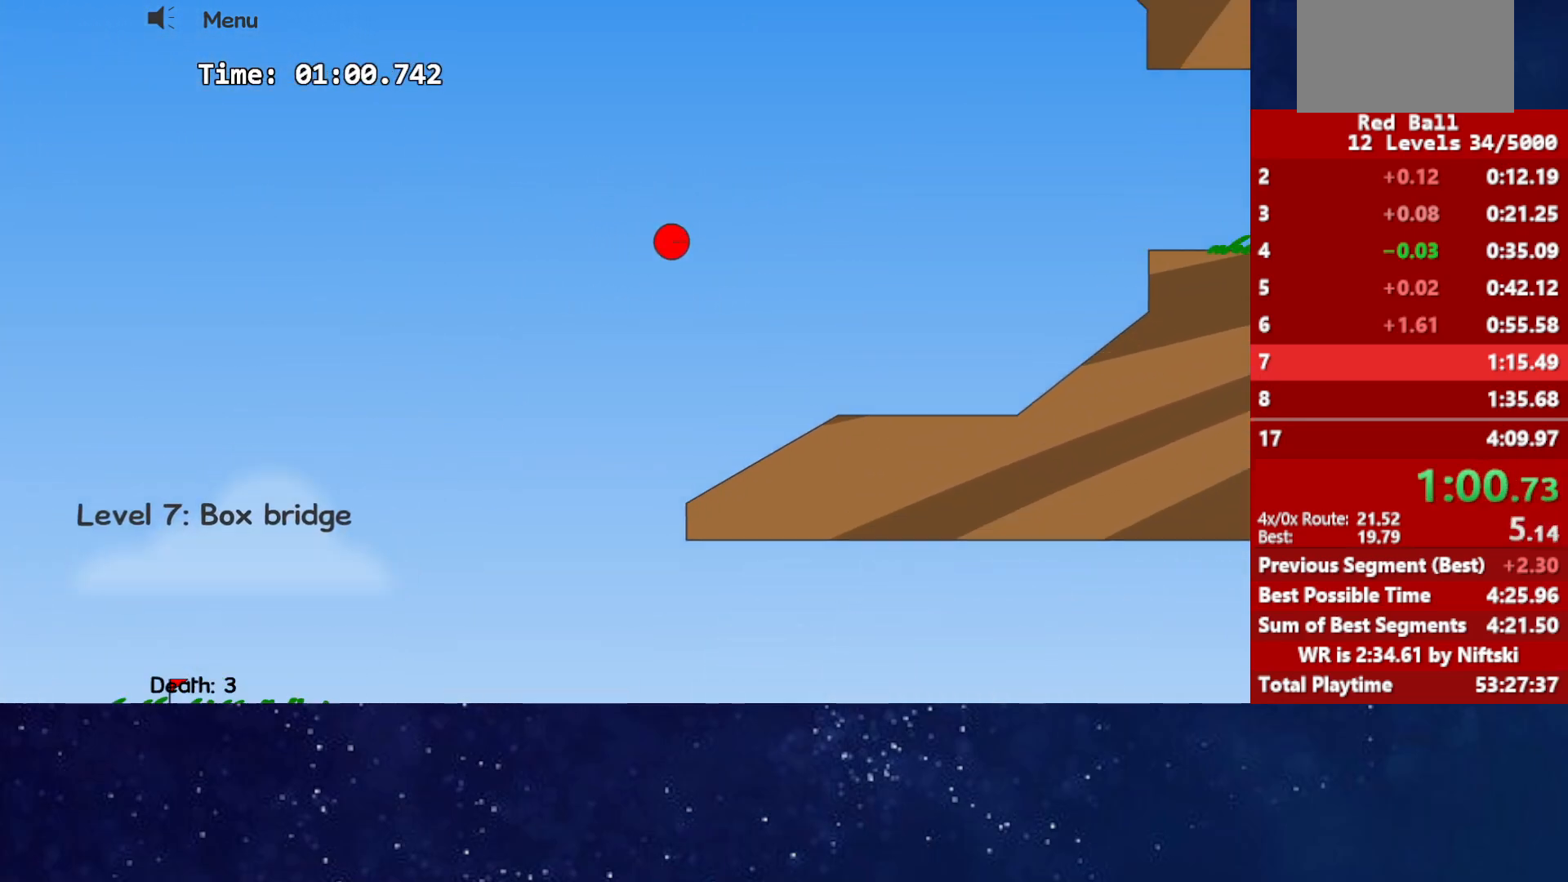
{"keys": ["right", "up"], "events": []}
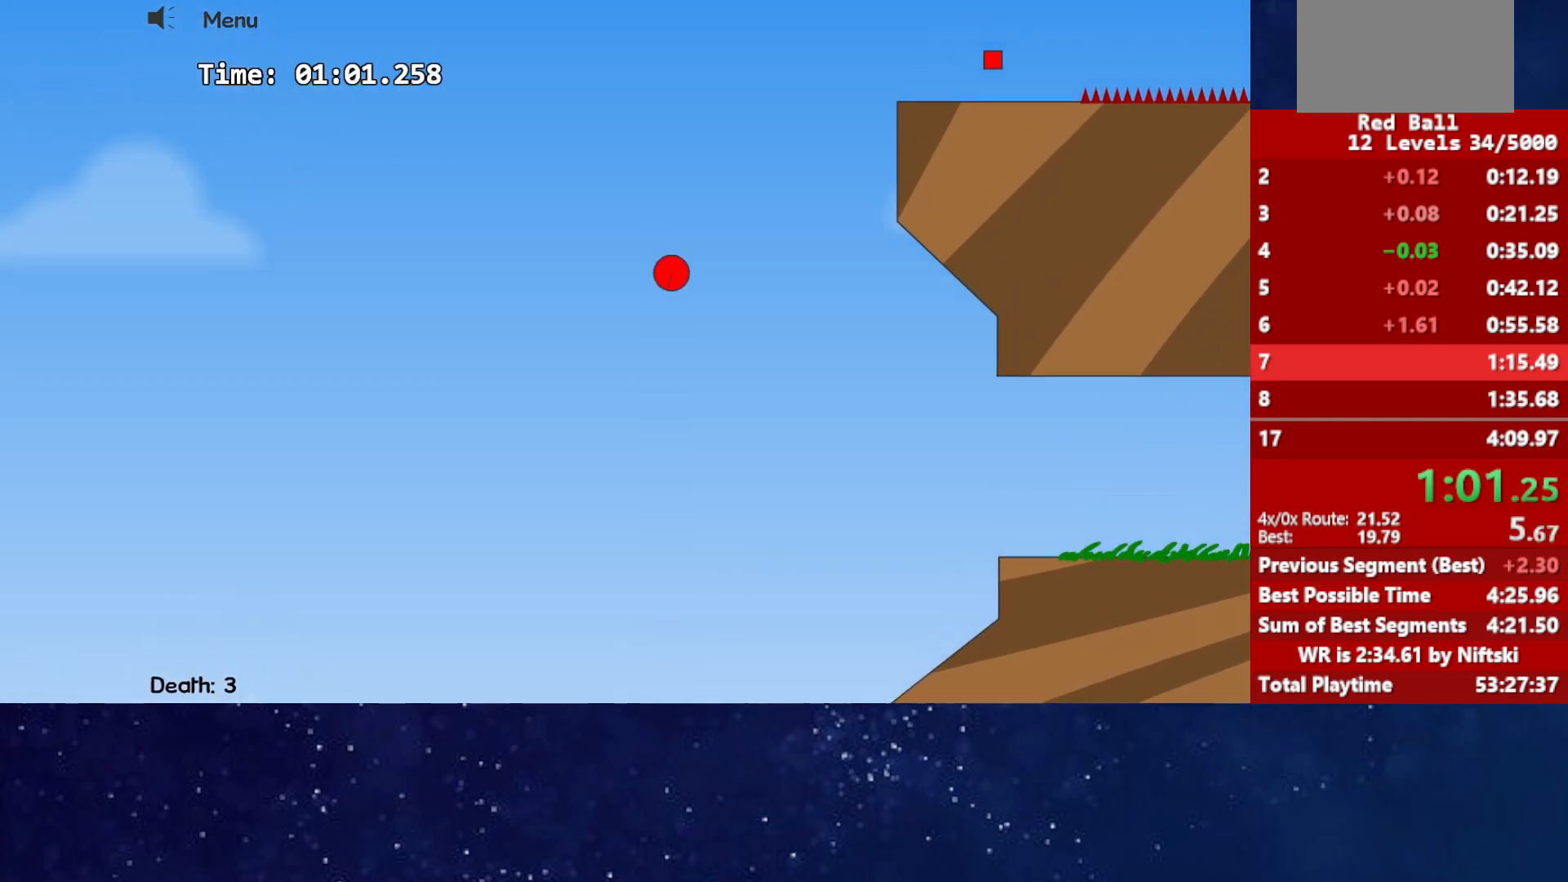
{"keys": ["right"], "events": [[400, "up", "up"]]}
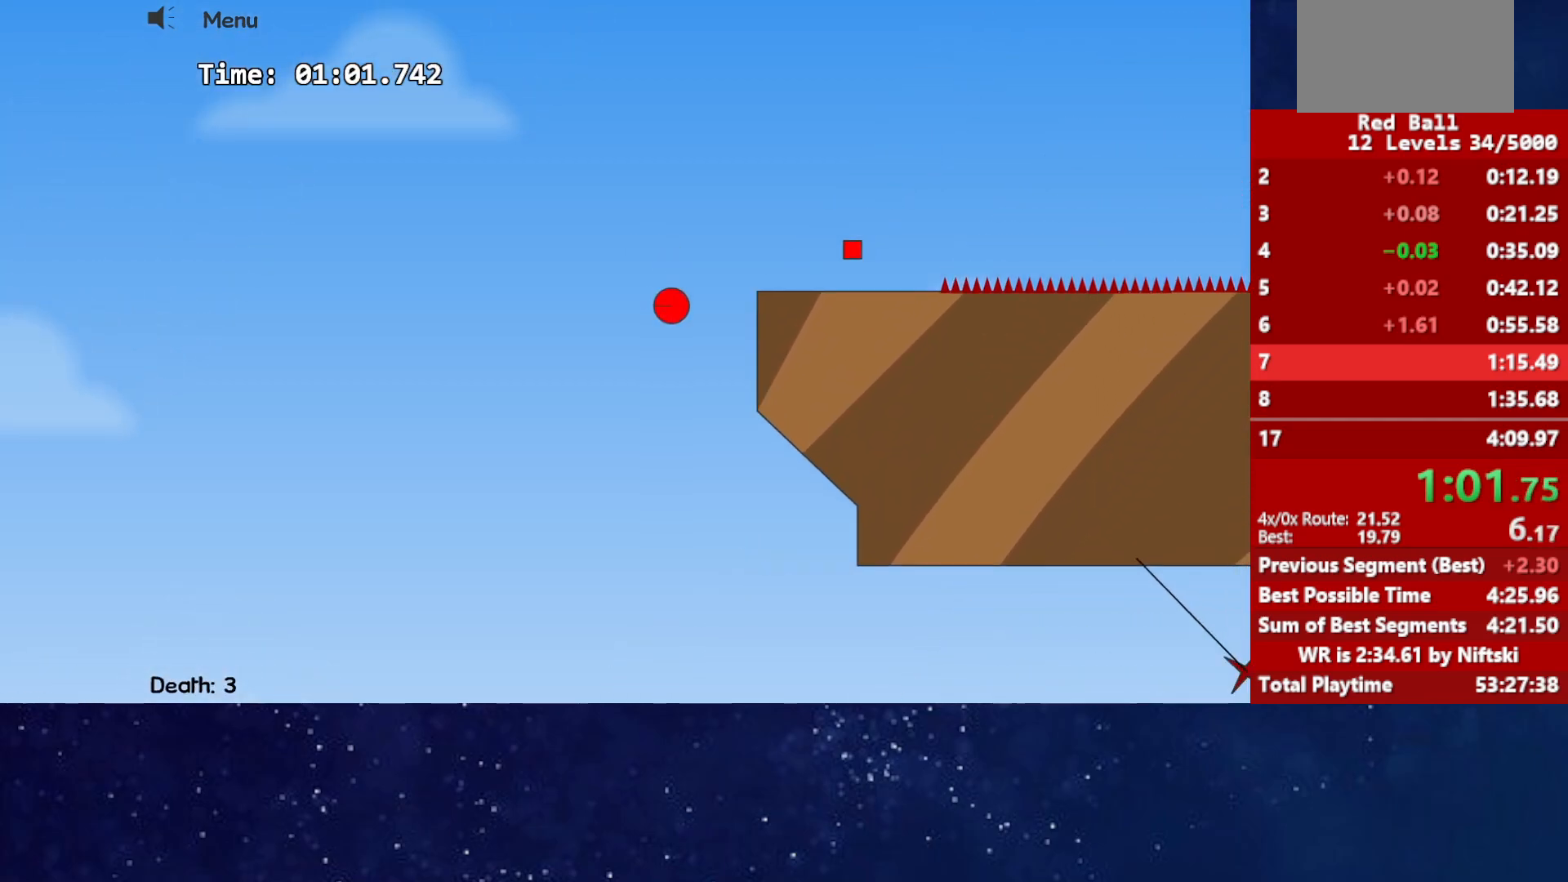
{"keys": ["right", "up"], "events": [[300, "up", "down"]]}
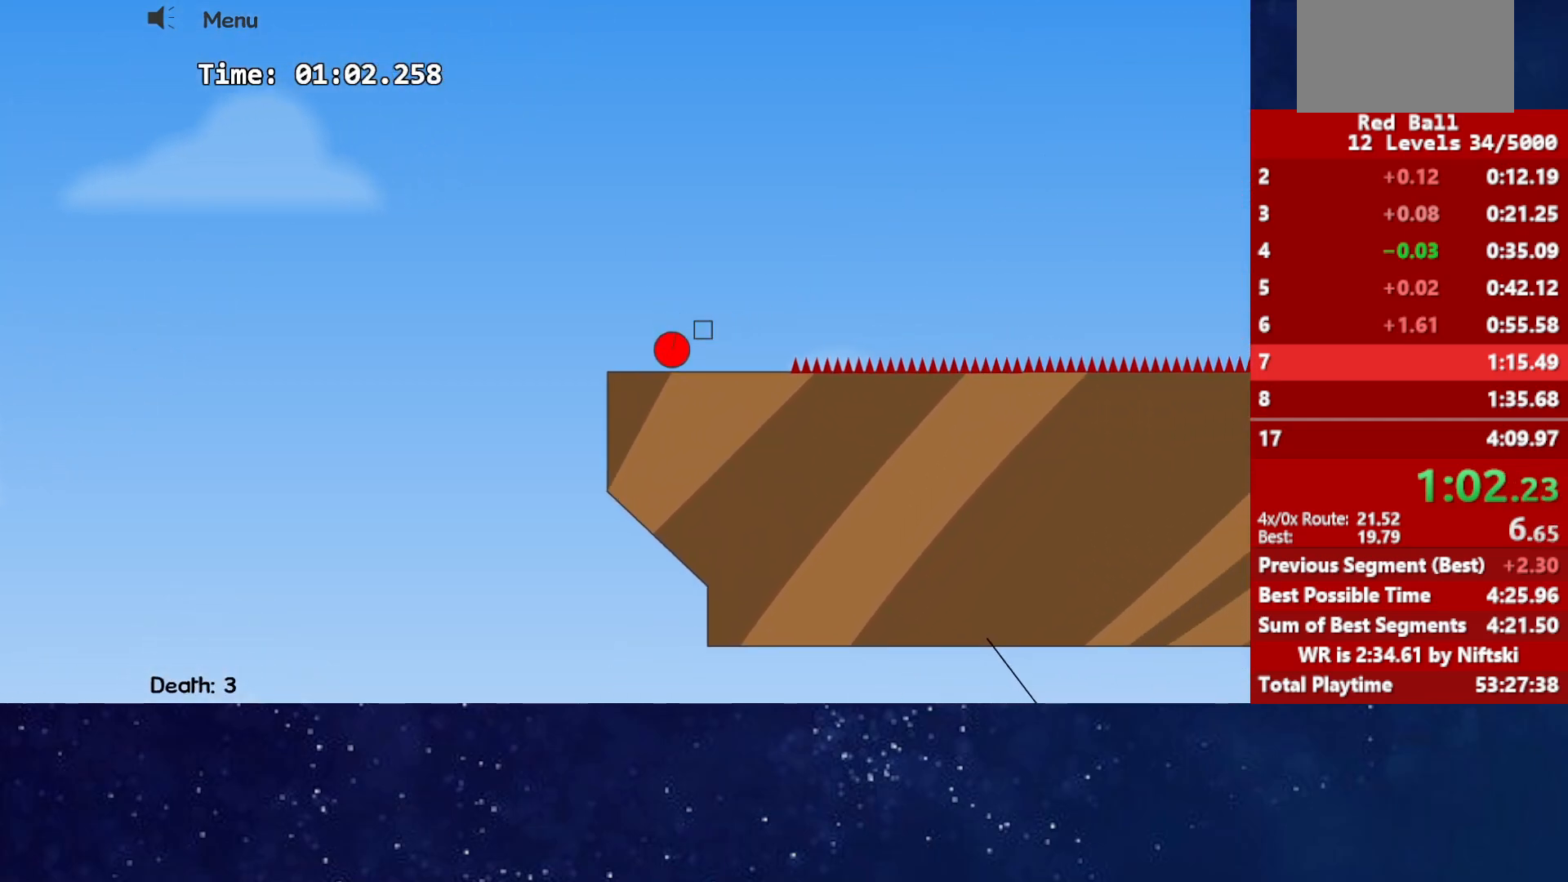
{"keys": ["right"], "events": [[383, "up", "up"]]}
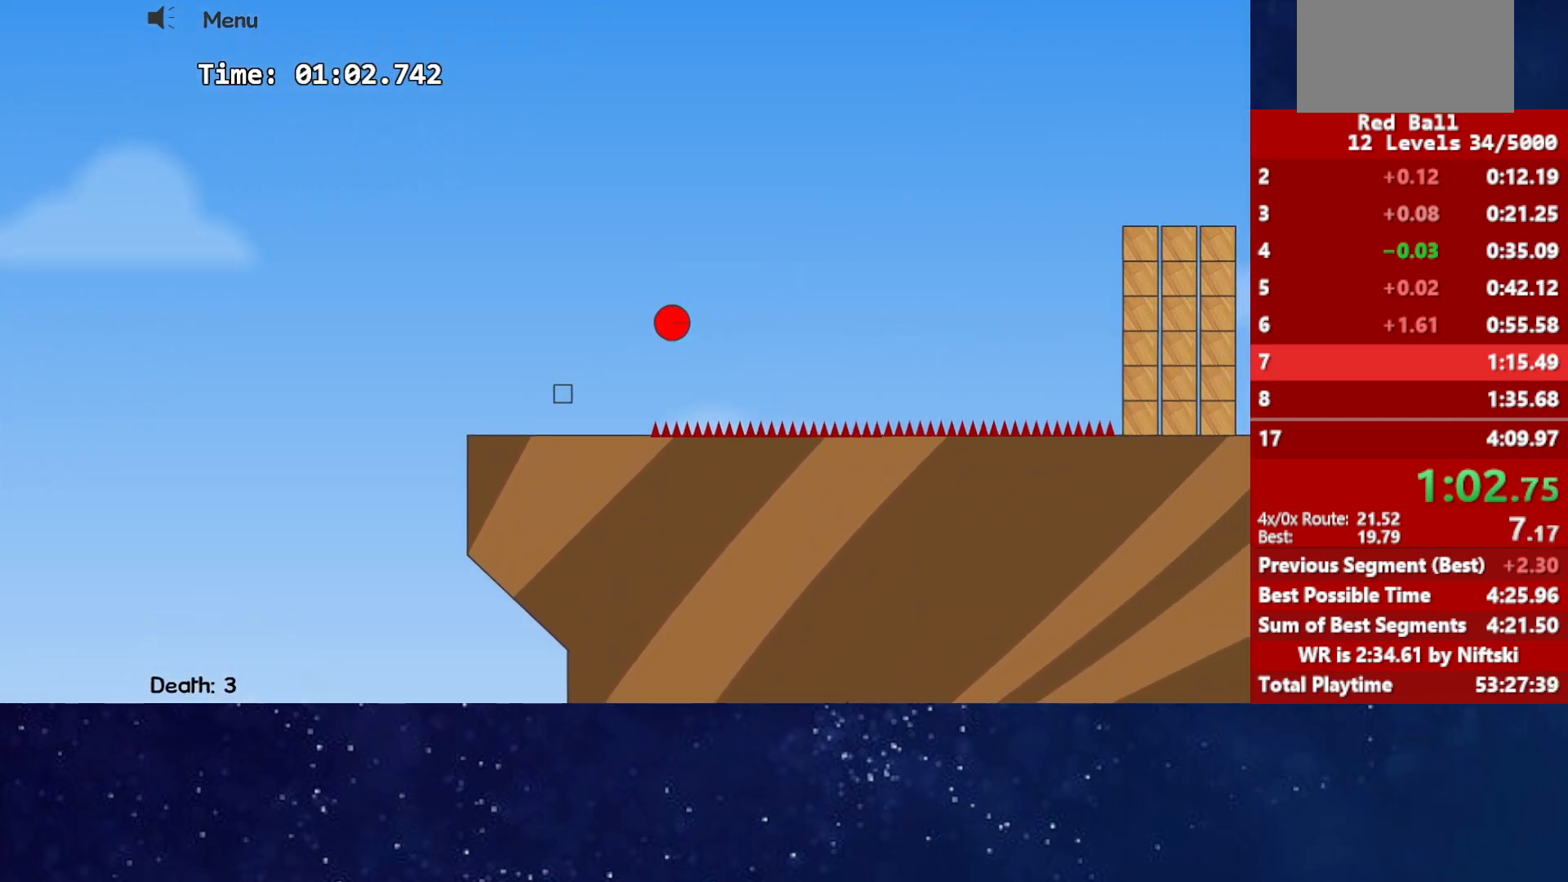
{"keys": ["right", "up"], "events": [[350, "up", "down"]]}
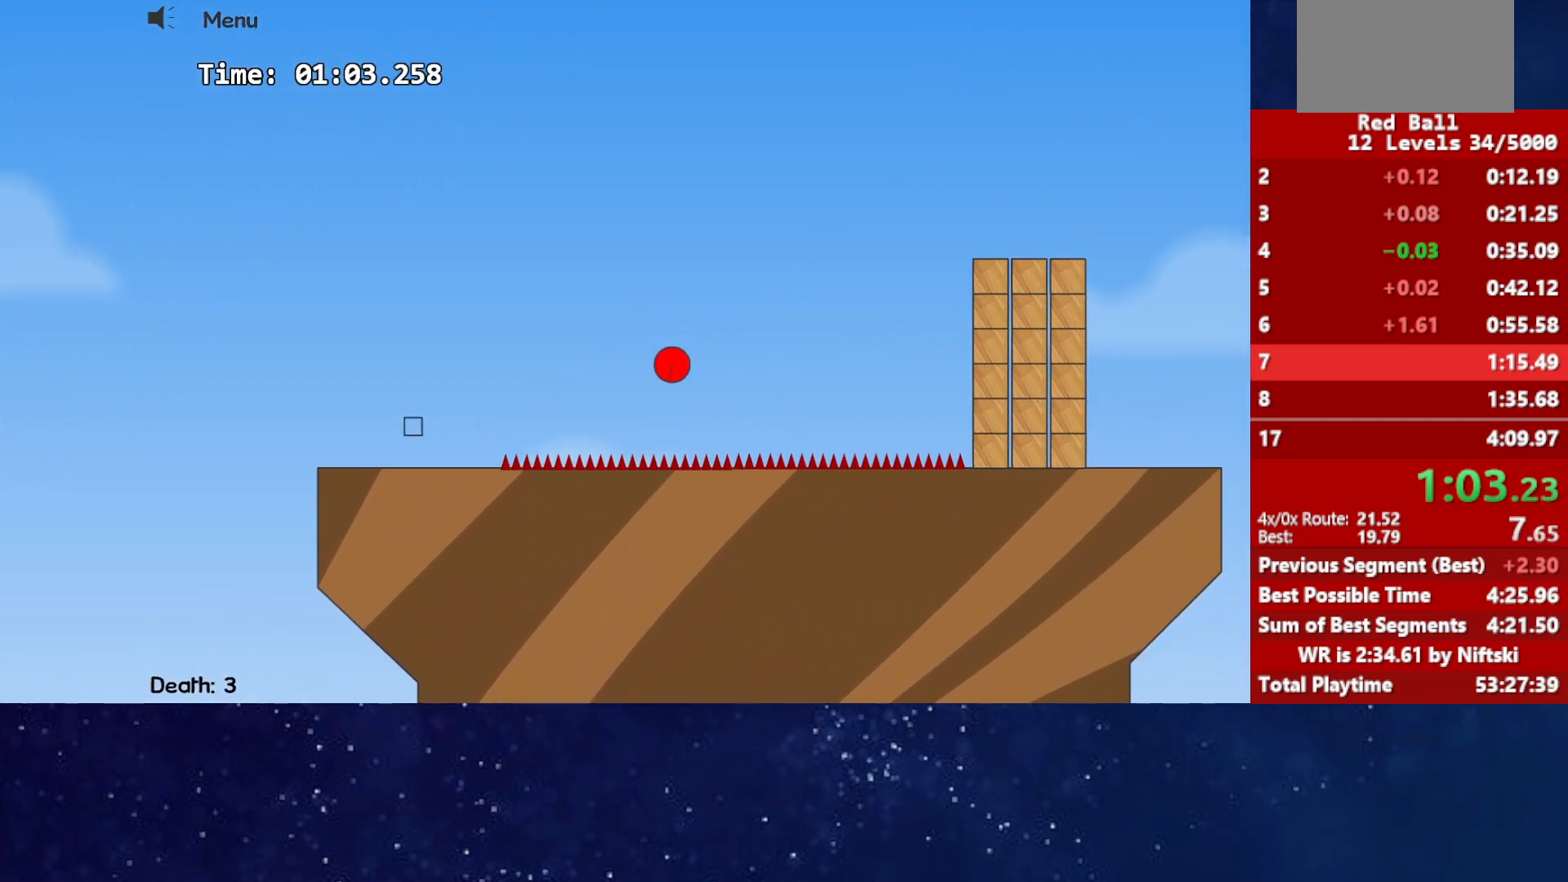
{"keys": ["right", "up"], "events": []}
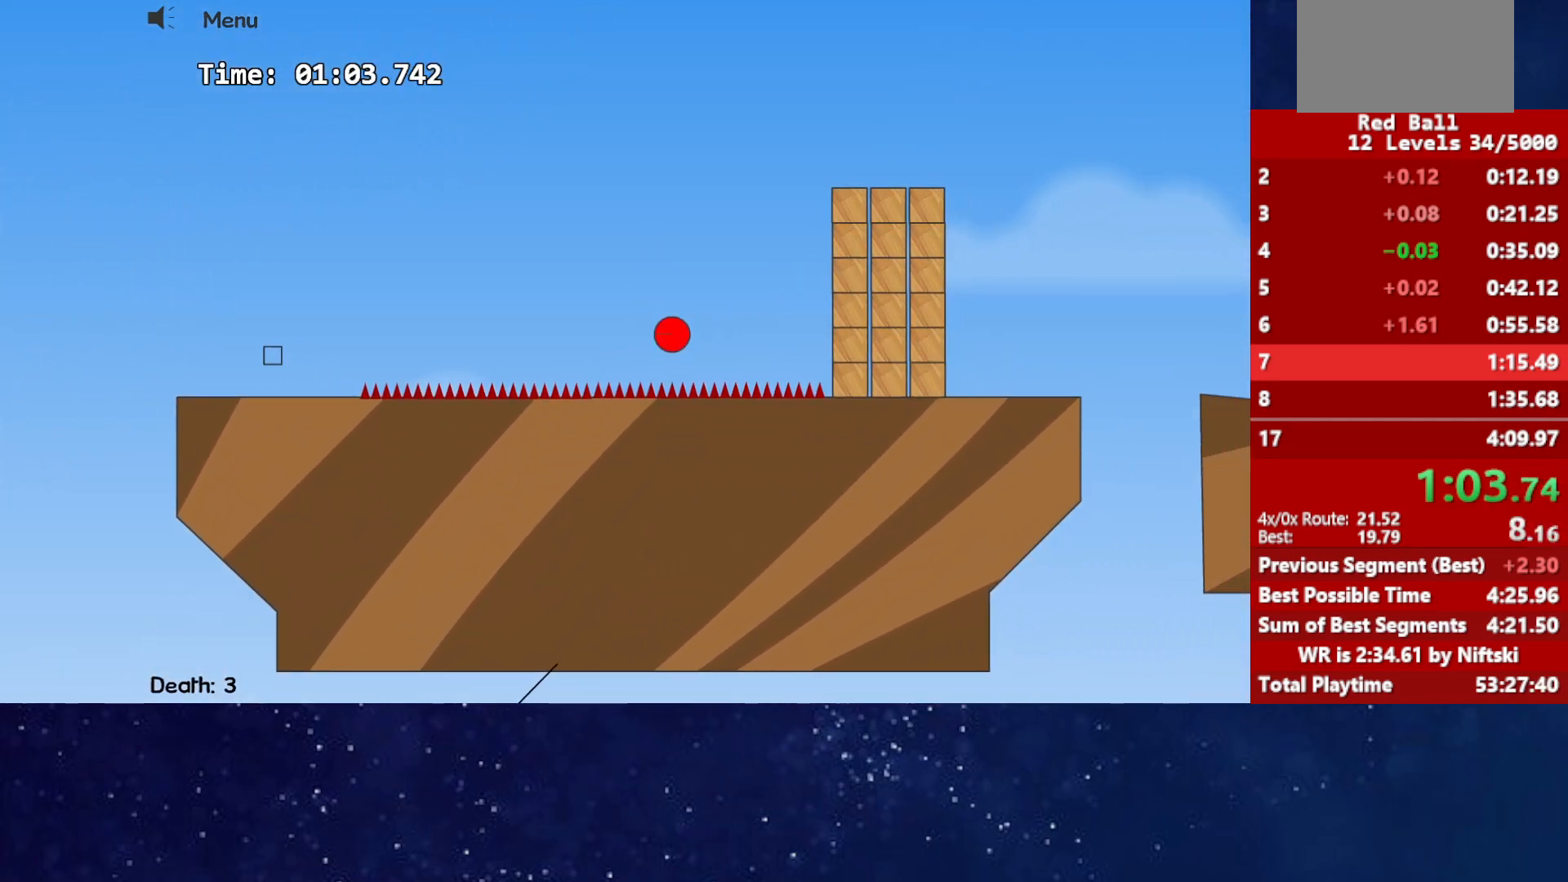
{"keys": ["right", "up"], "events": []}
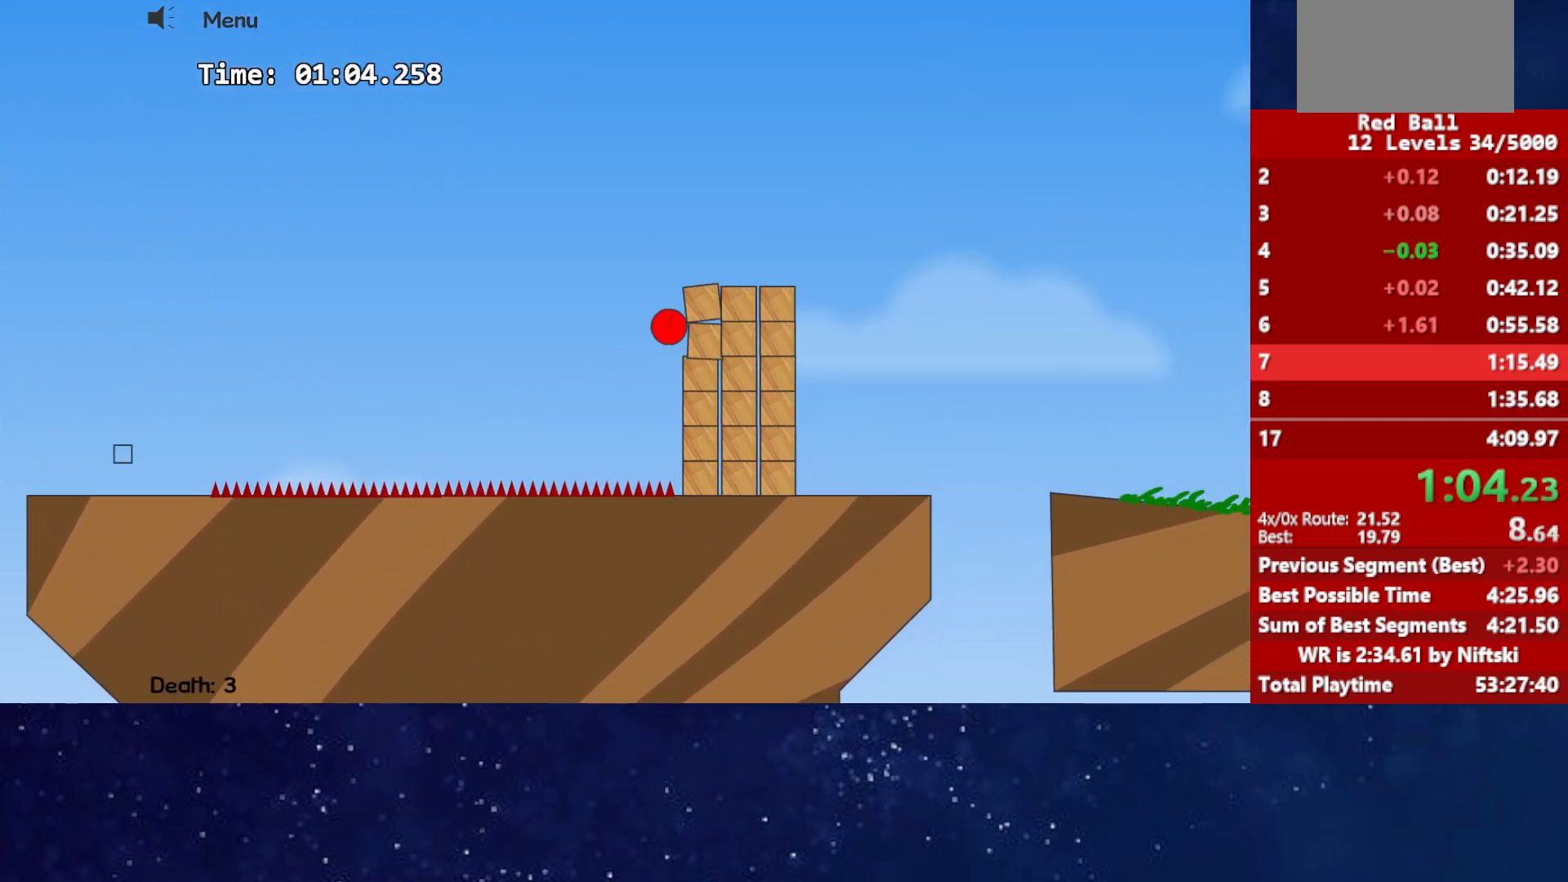
{"keys": ["right"], "events": [[417, "up", "up"]]}
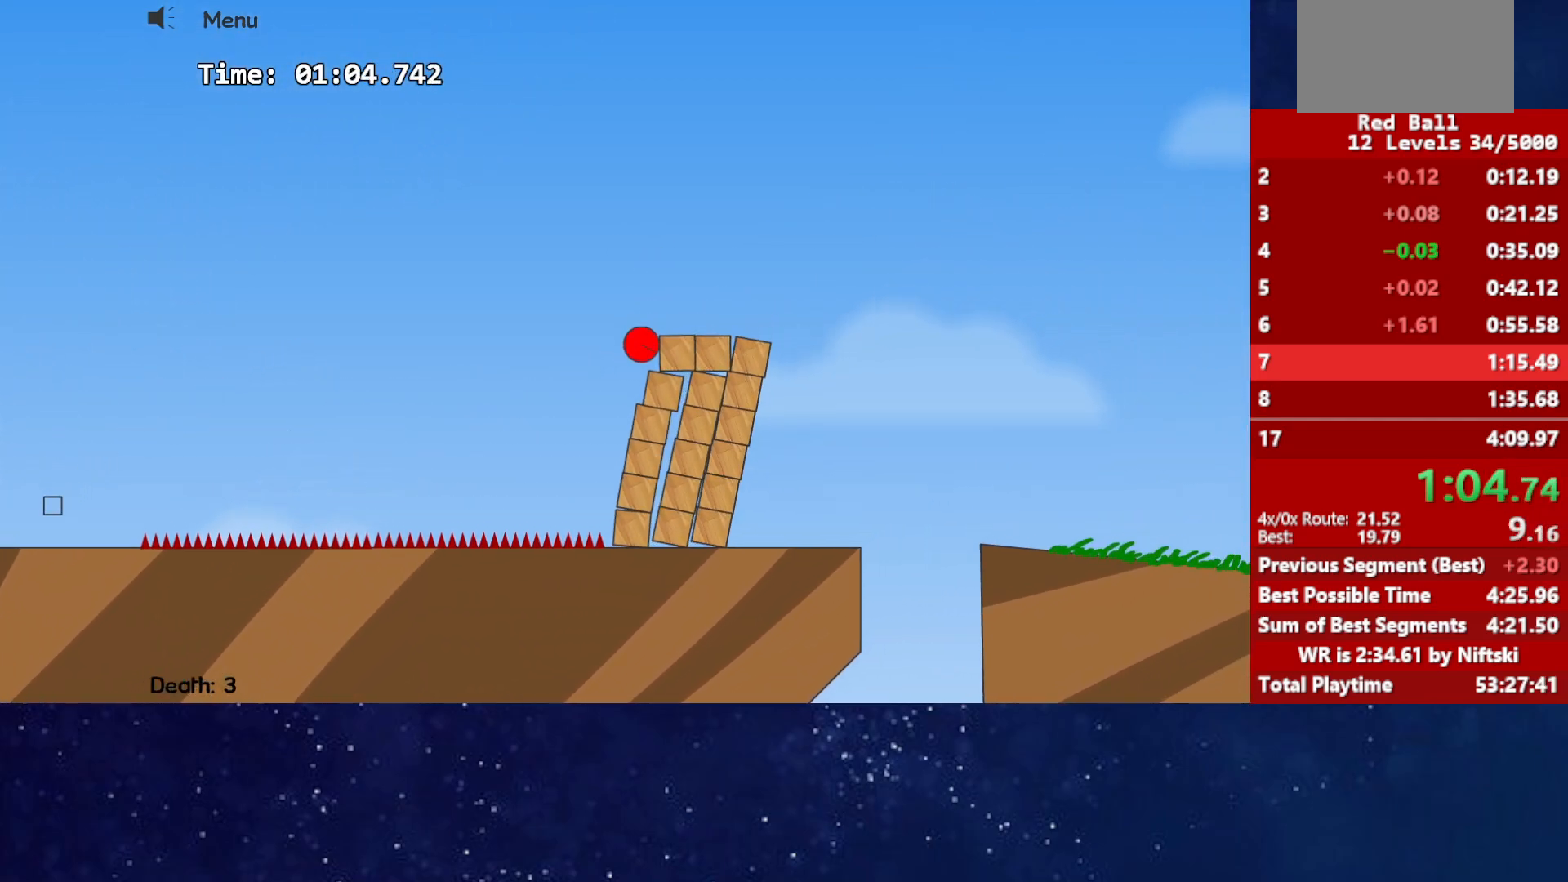
{"keys": ["right"], "events": []}
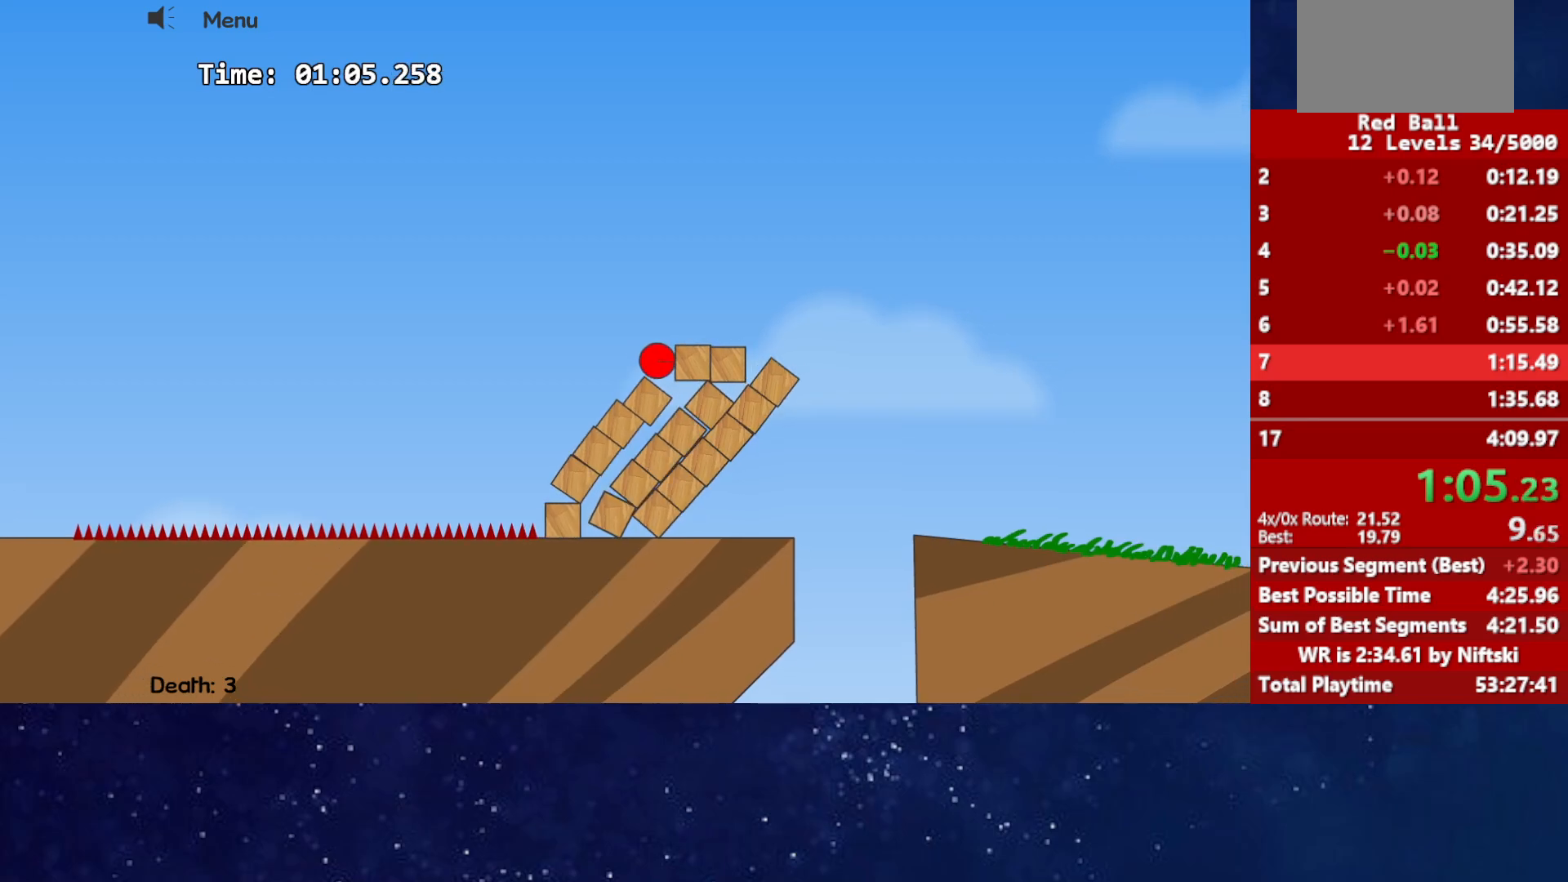
{"keys": ["right", "up"], "events": [[217, "up", "down"]]}
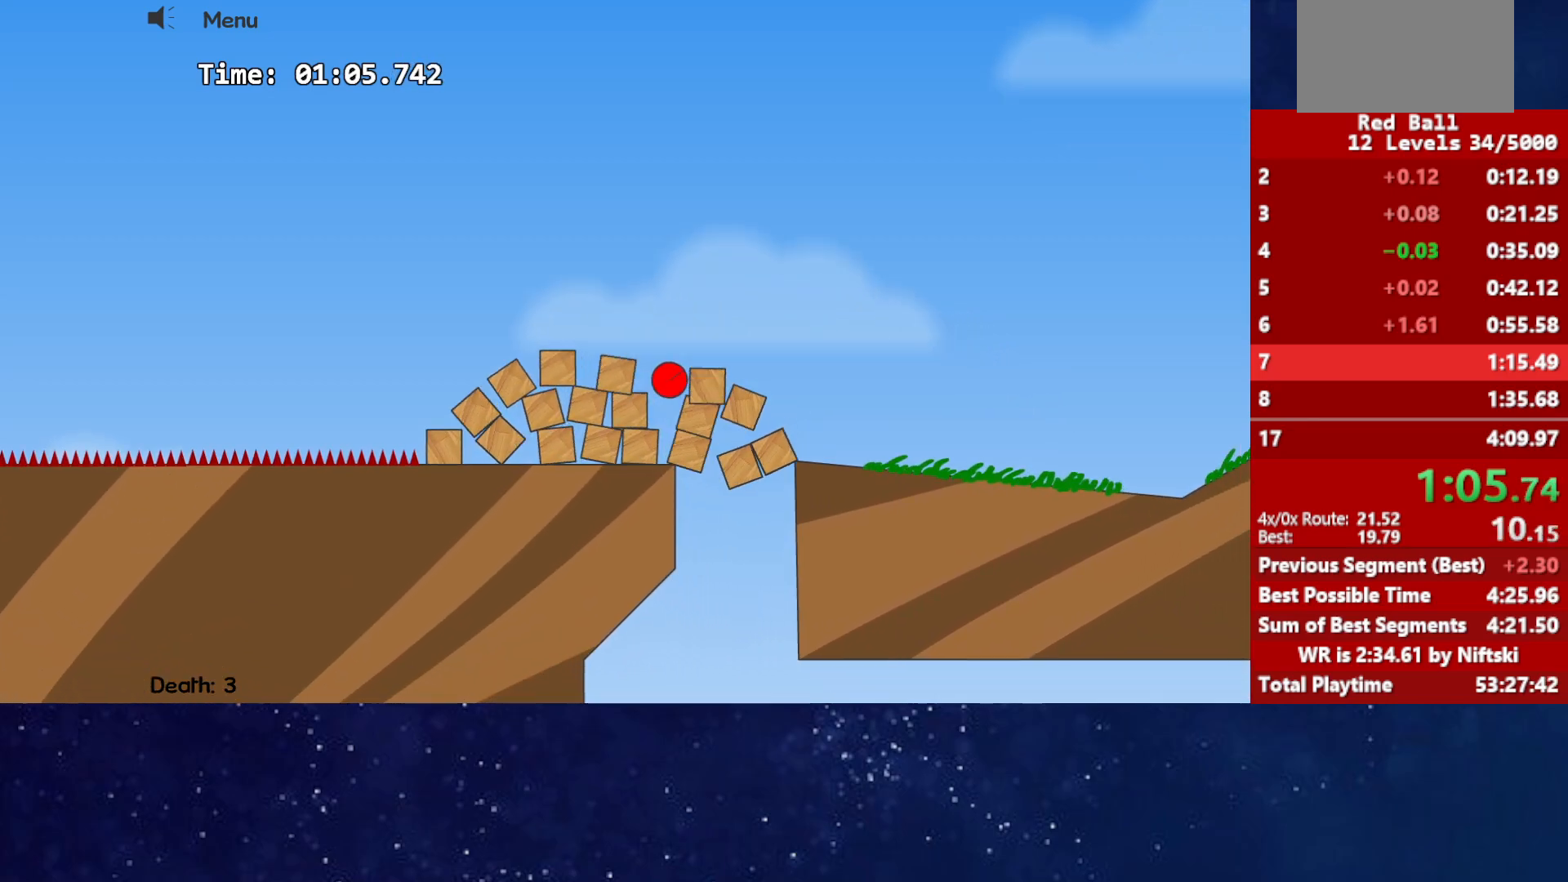
{"keys": ["right", "up"], "events": []}
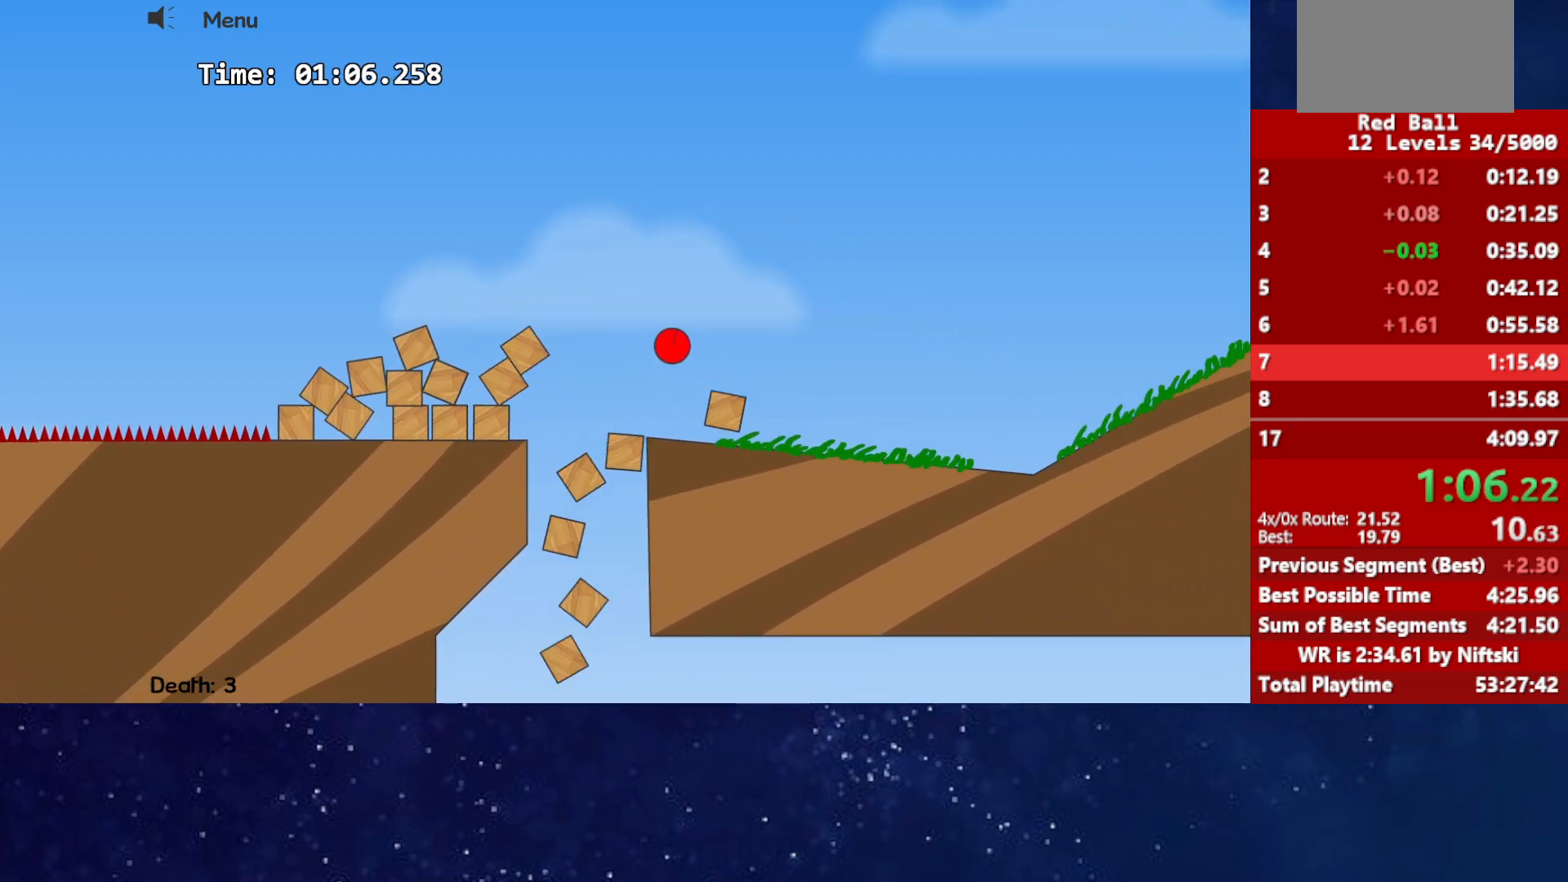
{"keys": ["right"], "events": [[333, "up", "up"]]}
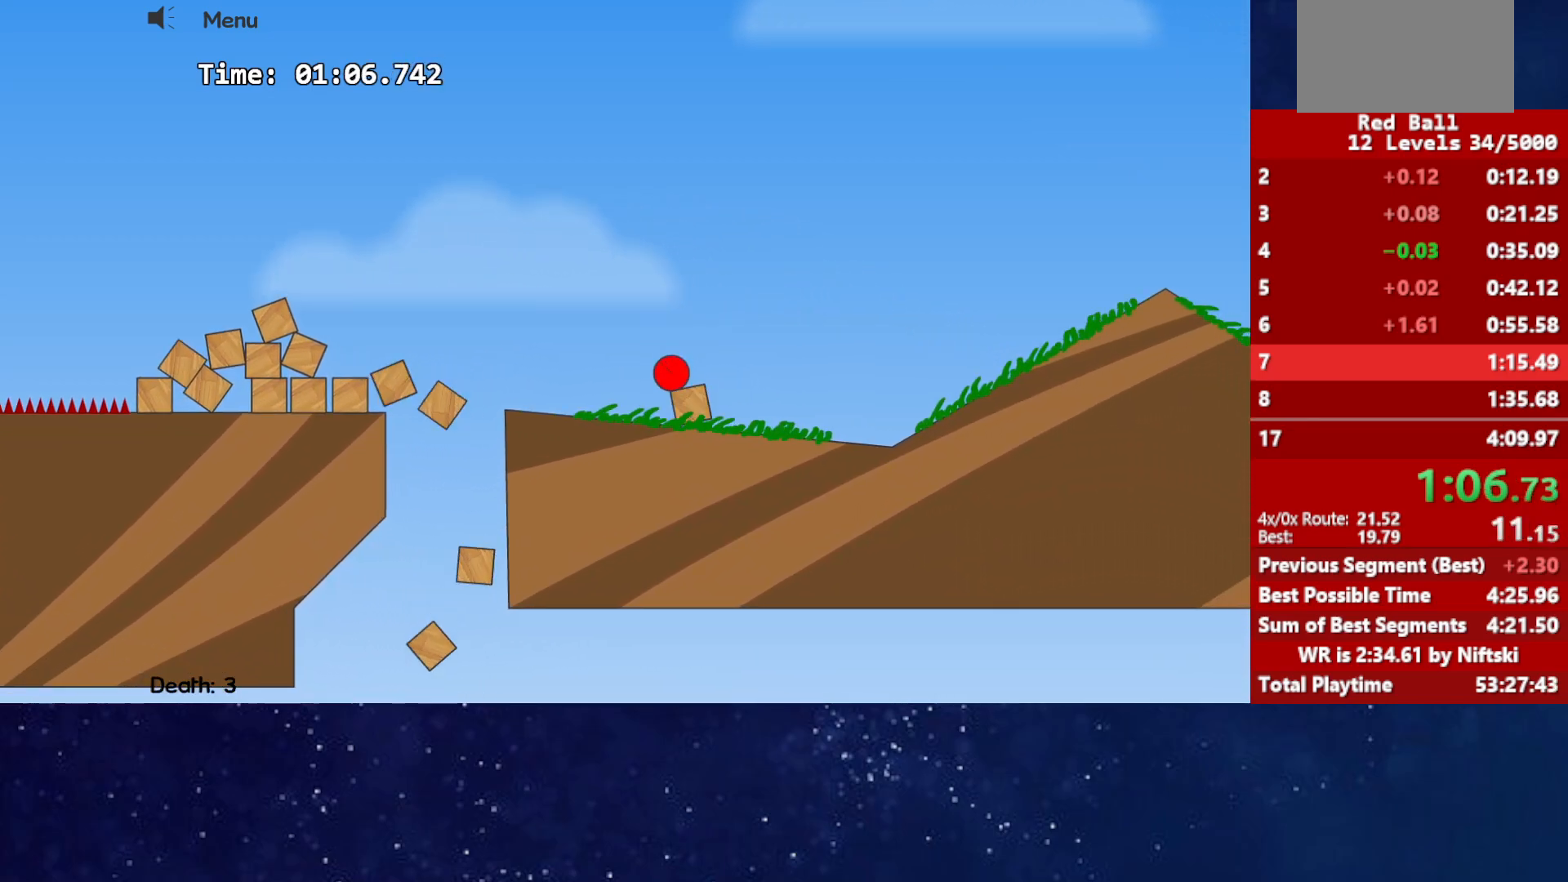
{"keys": ["right"], "events": []}
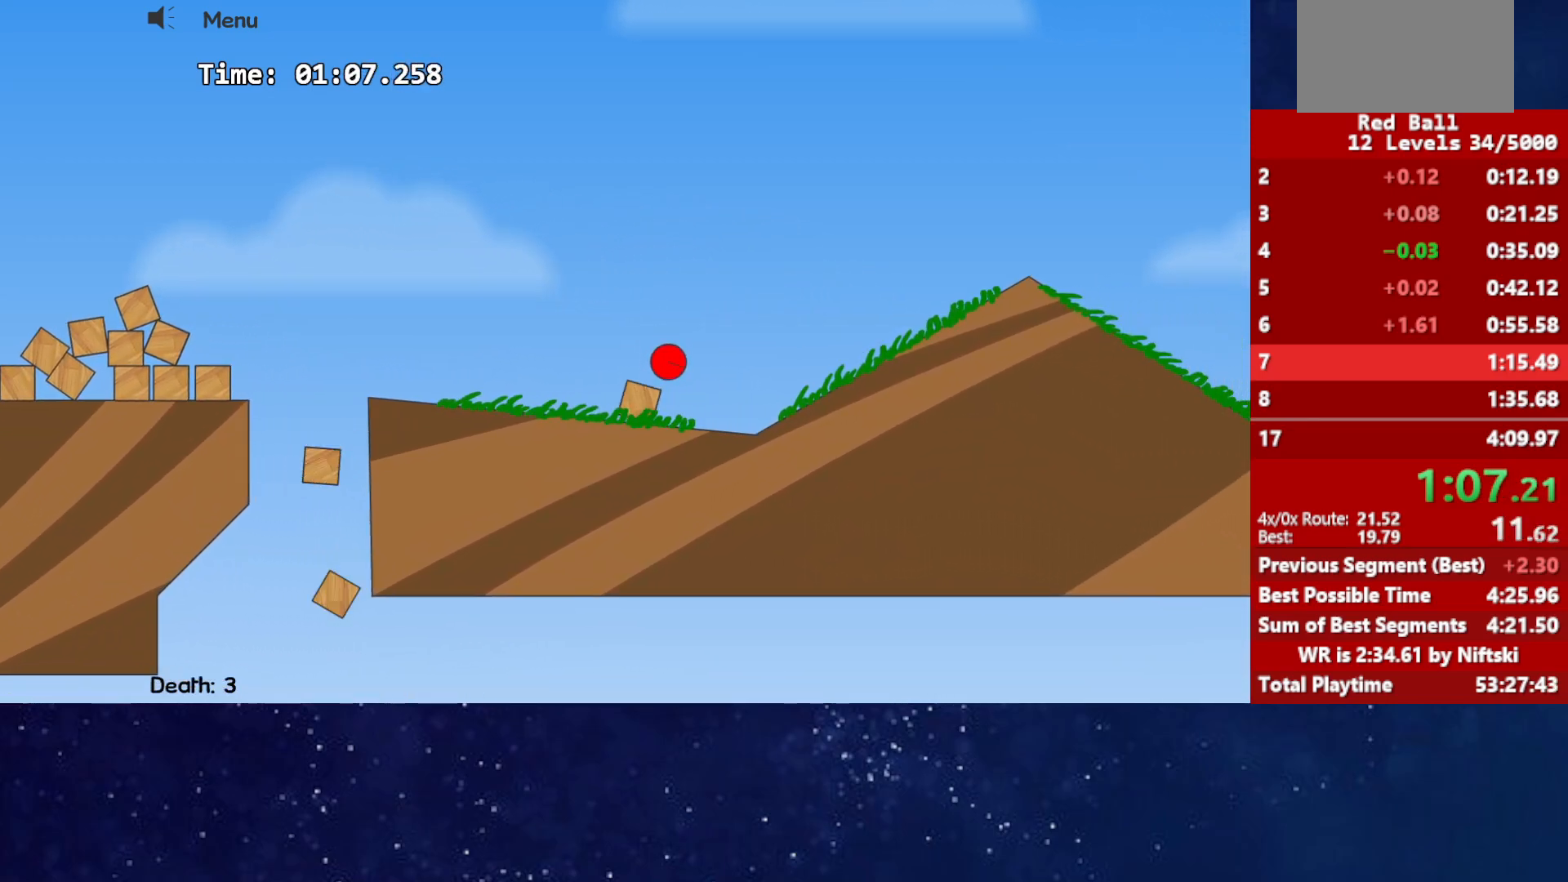
{"keys": ["right", "up"], "events": [[383, "up", "down"]]}
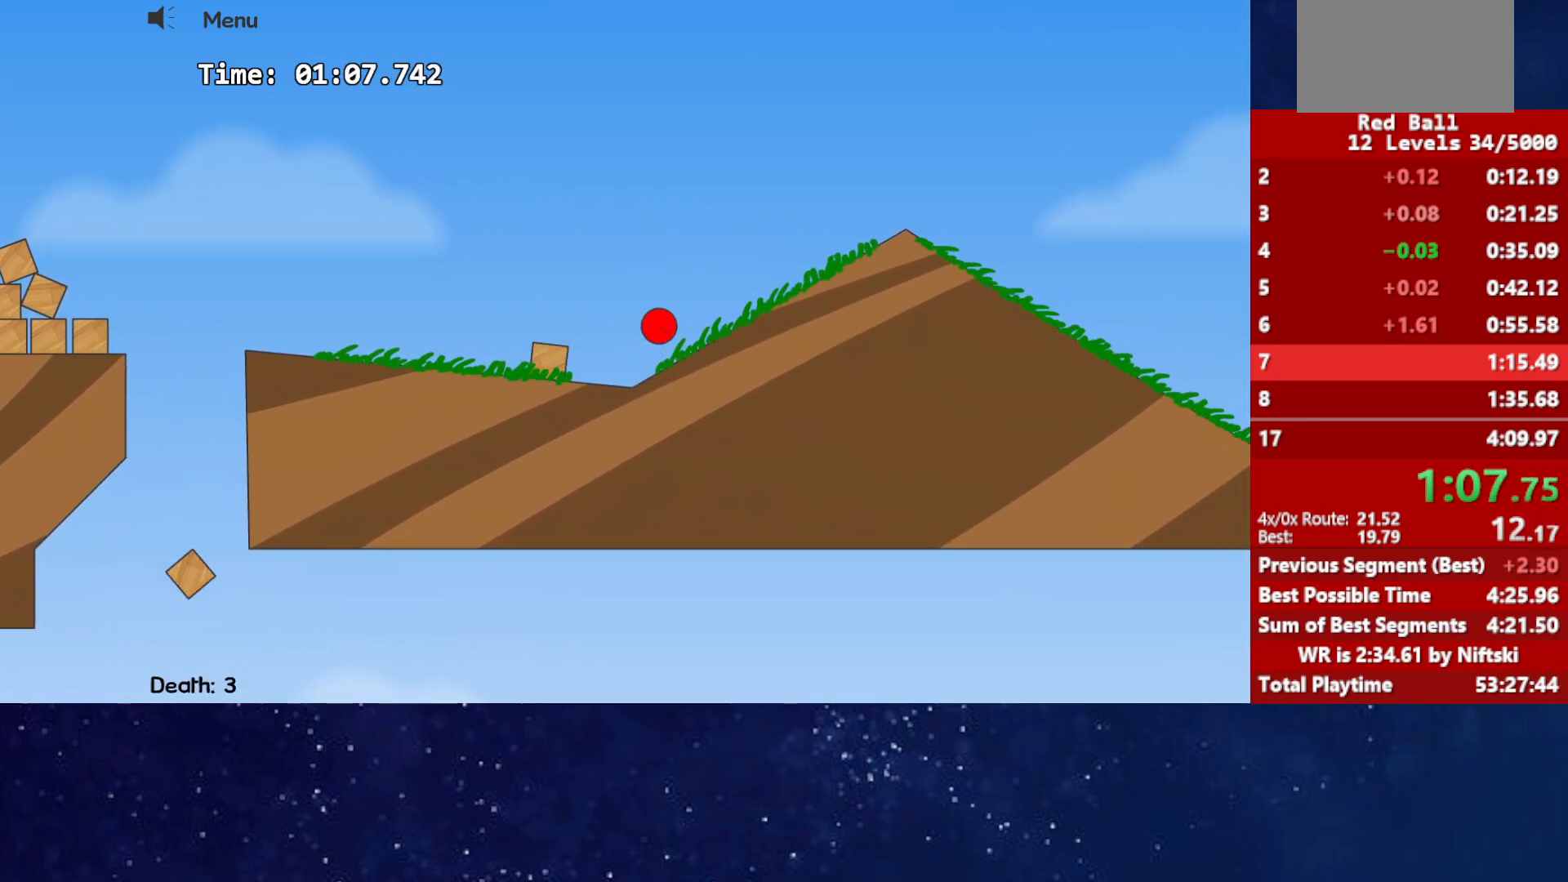
{"keys": ["right", "up"], "events": []}
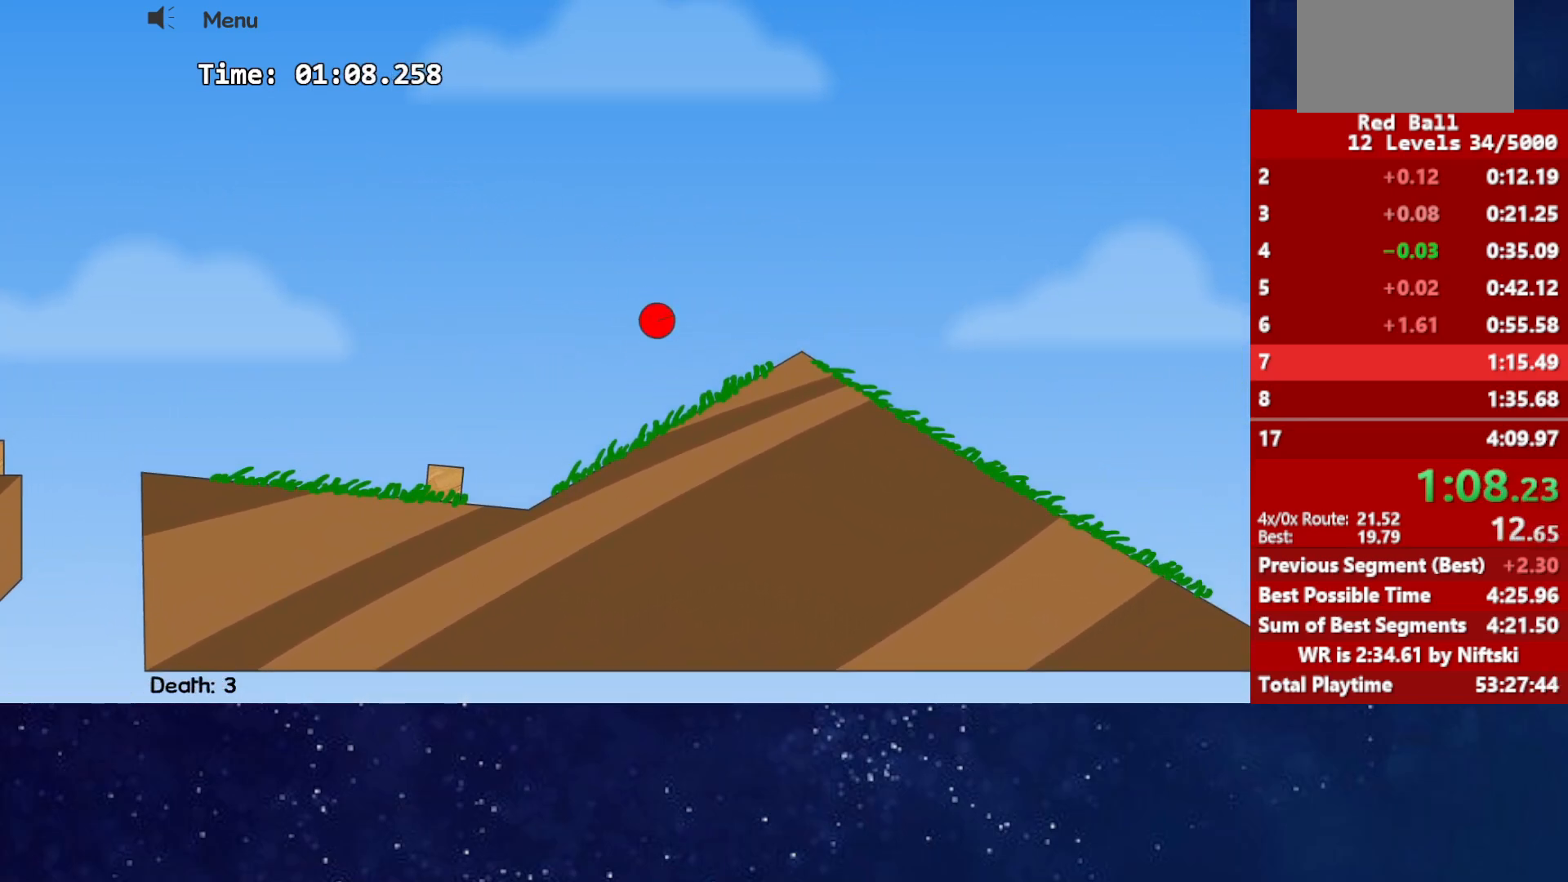
{"keys": ["right", "up"], "events": []}
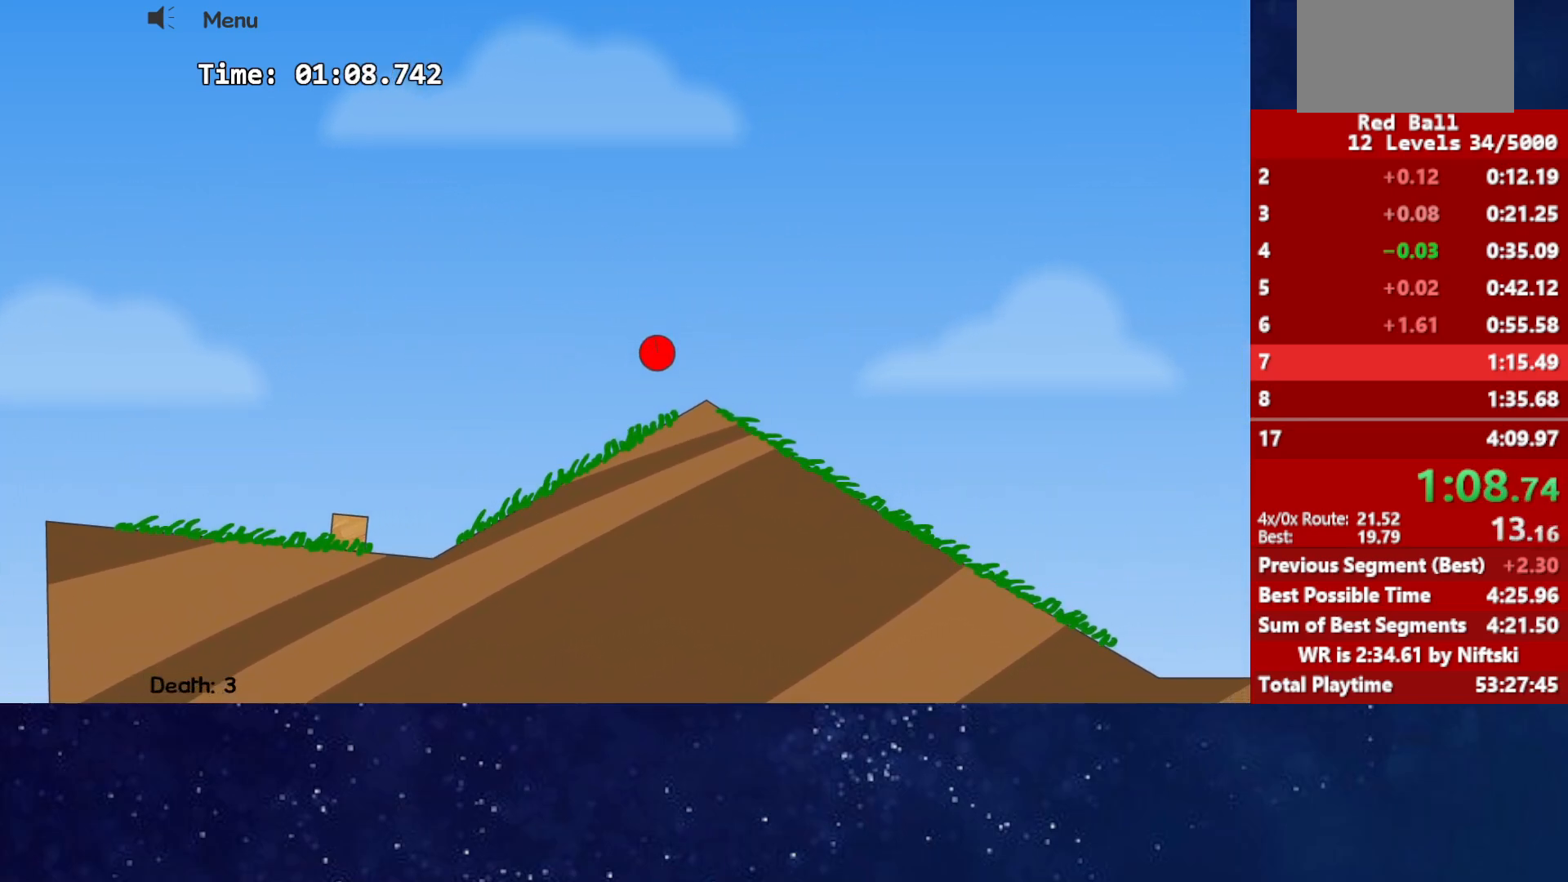
{"keys": ["right"], "events": [[150, "up", "up"]]}